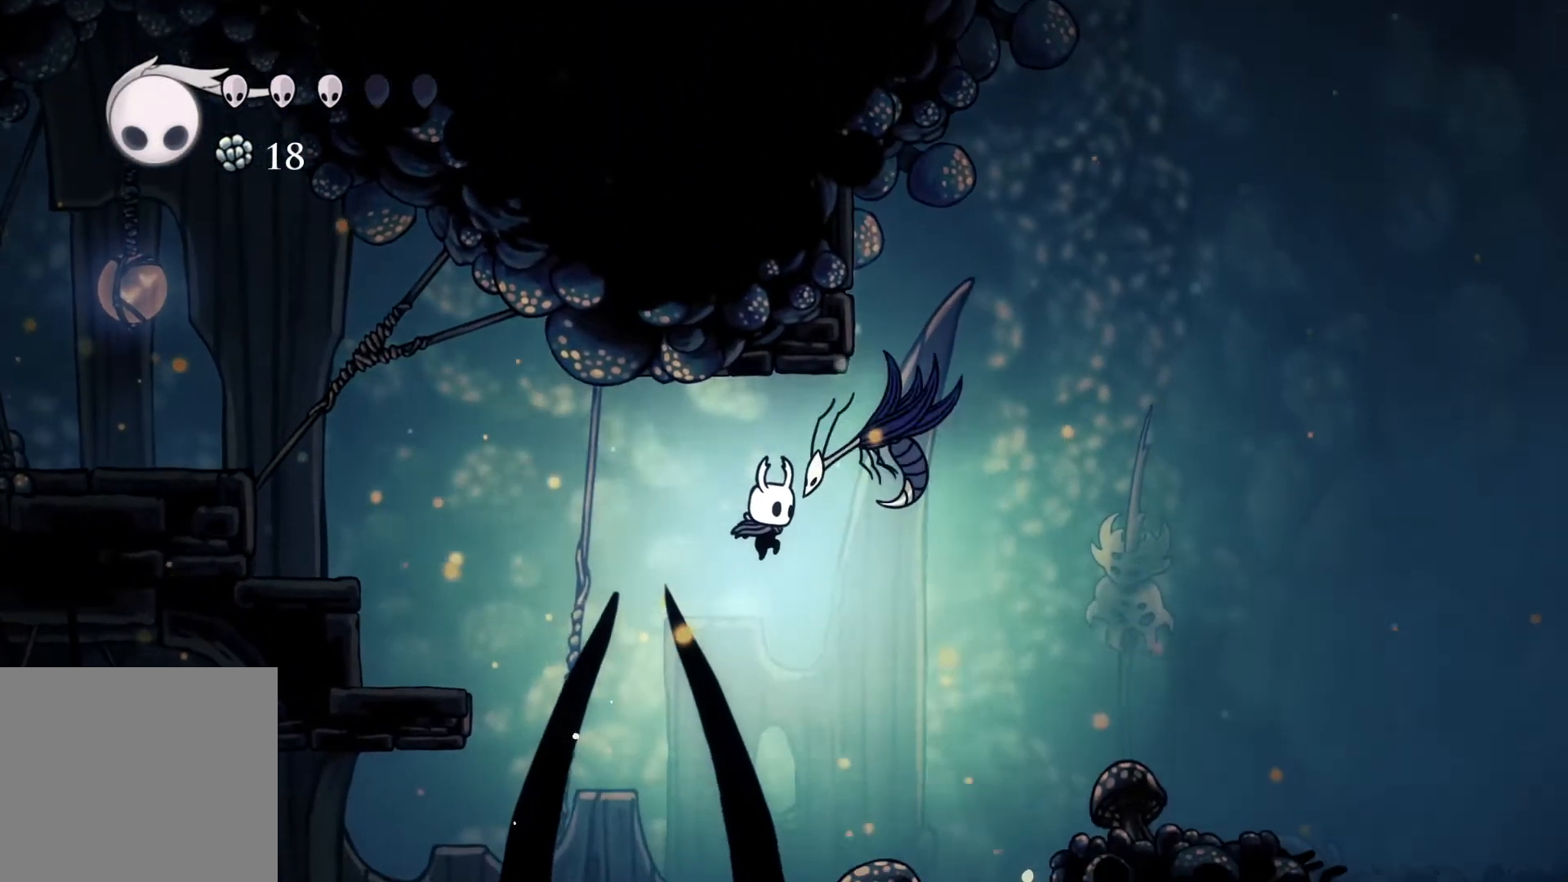
Gameplay with a controller (Xbox layout); each line is a JSON object with the inputs held at the frame after it. "events" lists button and stick changes between this image and that frame as [ms after this image, input, new state], when the widget could be followed in between.
{"buttons": ["A"], "left_stick": "right", "right_stick": "center", "events": [[17, "X", "down"], [133, "X", "up"], [167, "left_stick", "right"], [417, "A", "down"]]}
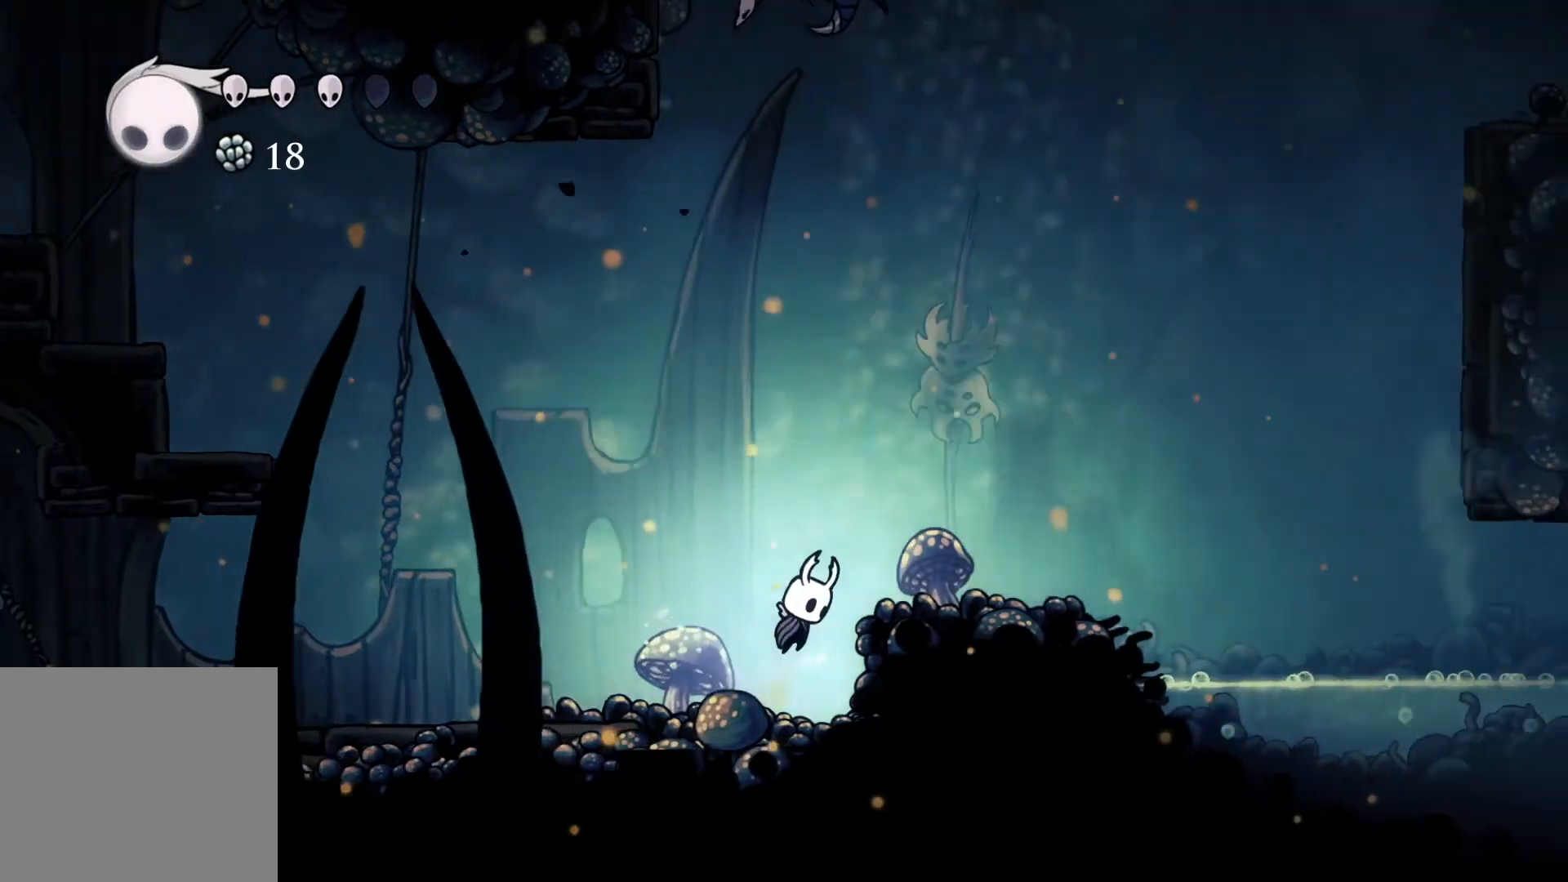
{"buttons": [], "left_stick": "right", "right_stick": "center", "events": [[133, "A", "up"]]}
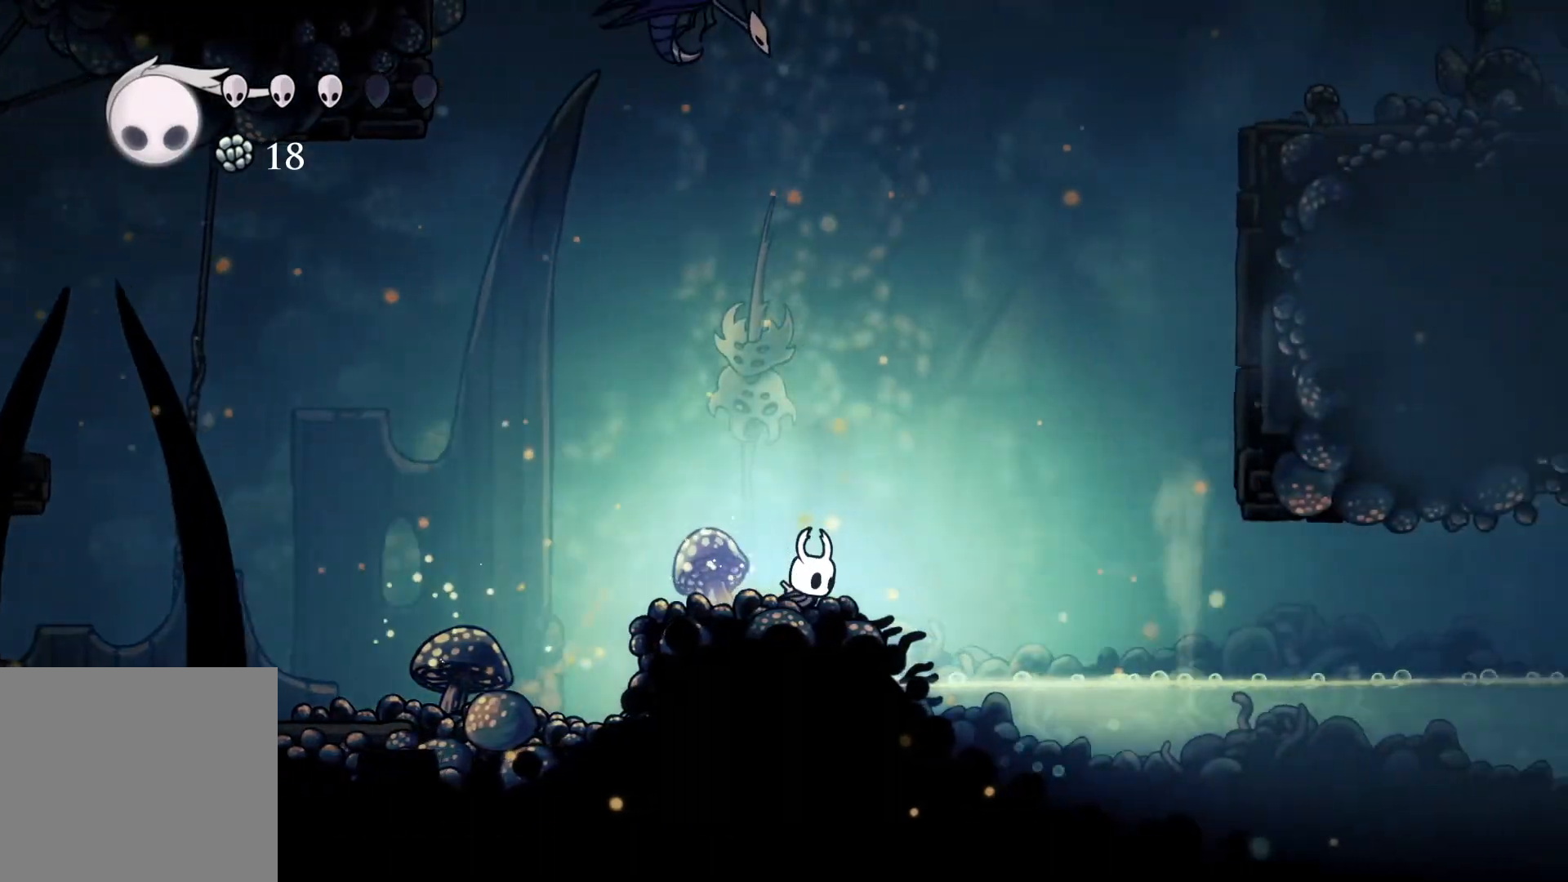
{"buttons": ["A"], "left_stick": "right", "right_stick": "center", "events": [[183, "A", "down"]]}
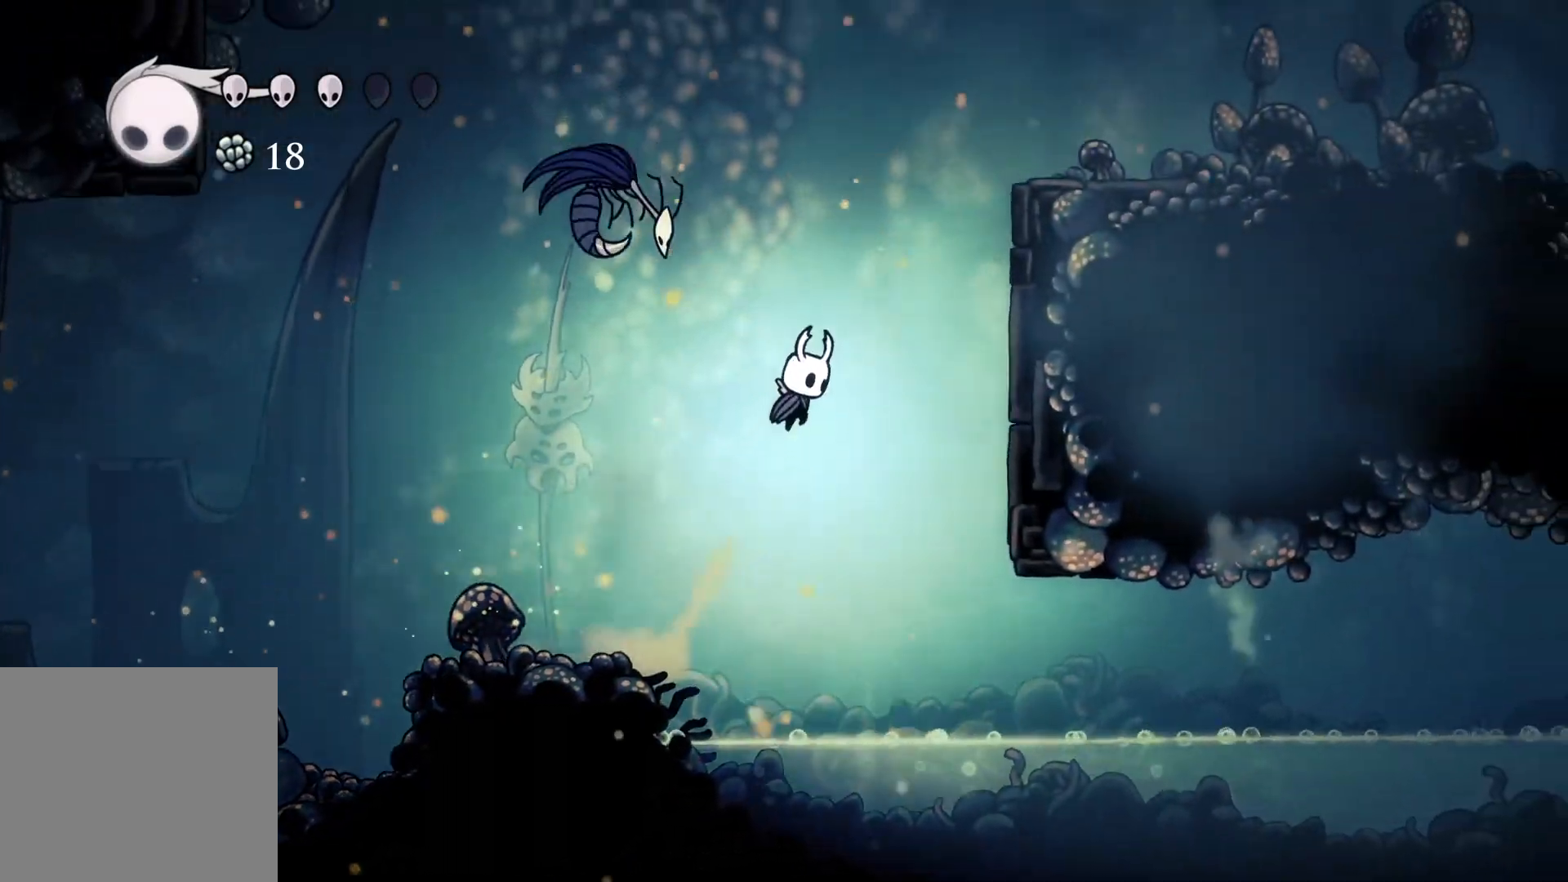
{"buttons": [], "left_stick": "right", "right_stick": "center", "events": [[333, "A", "up"]]}
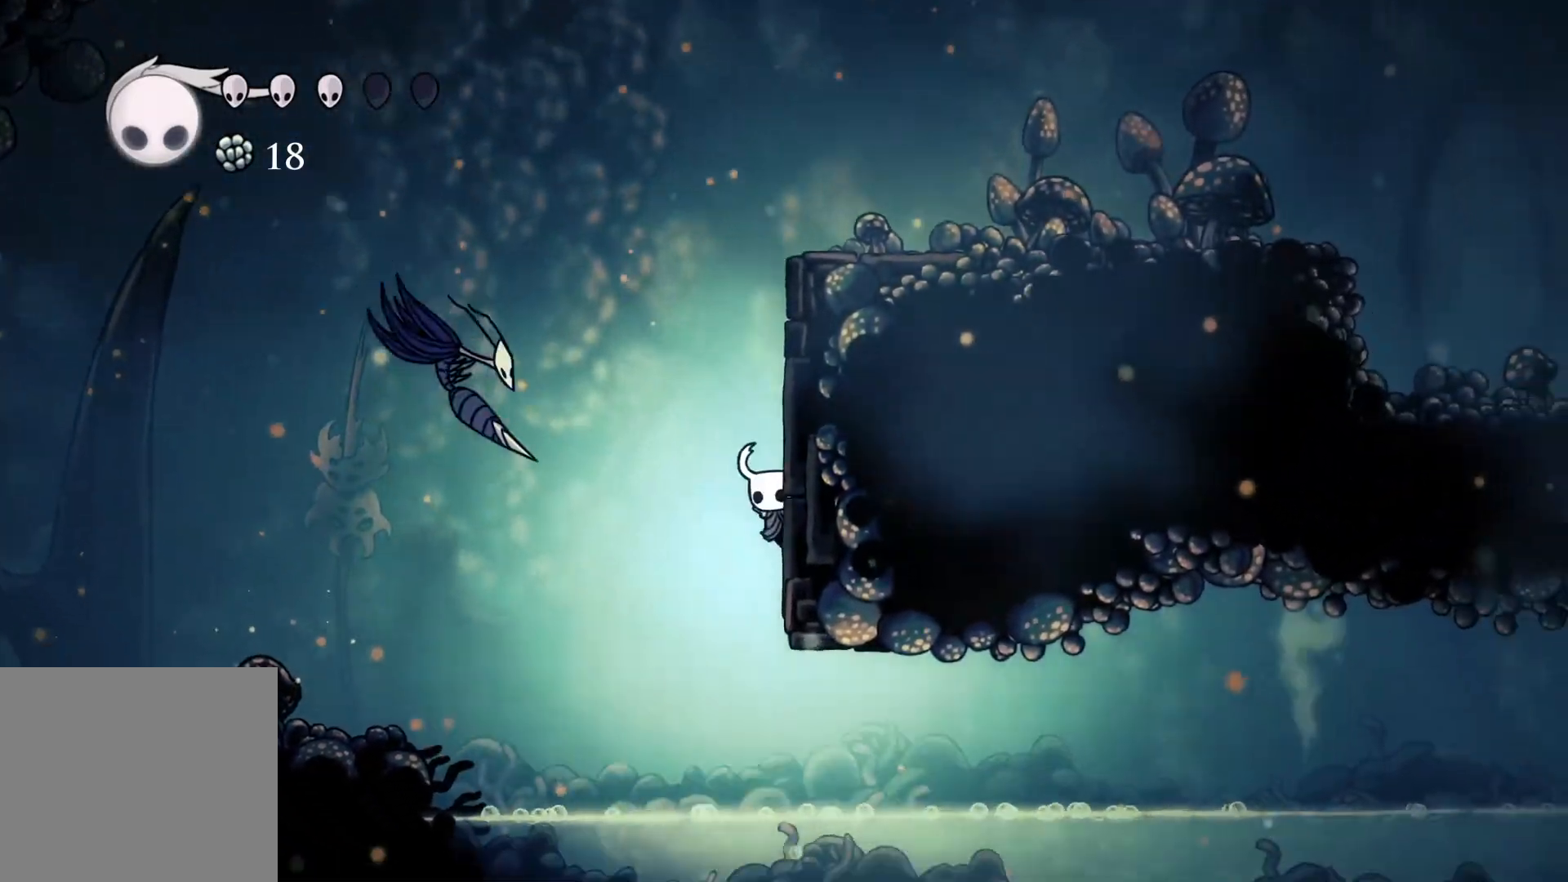
{"buttons": ["A"], "left_stick": "right", "right_stick": "center", "events": [[17, "A", "down"]]}
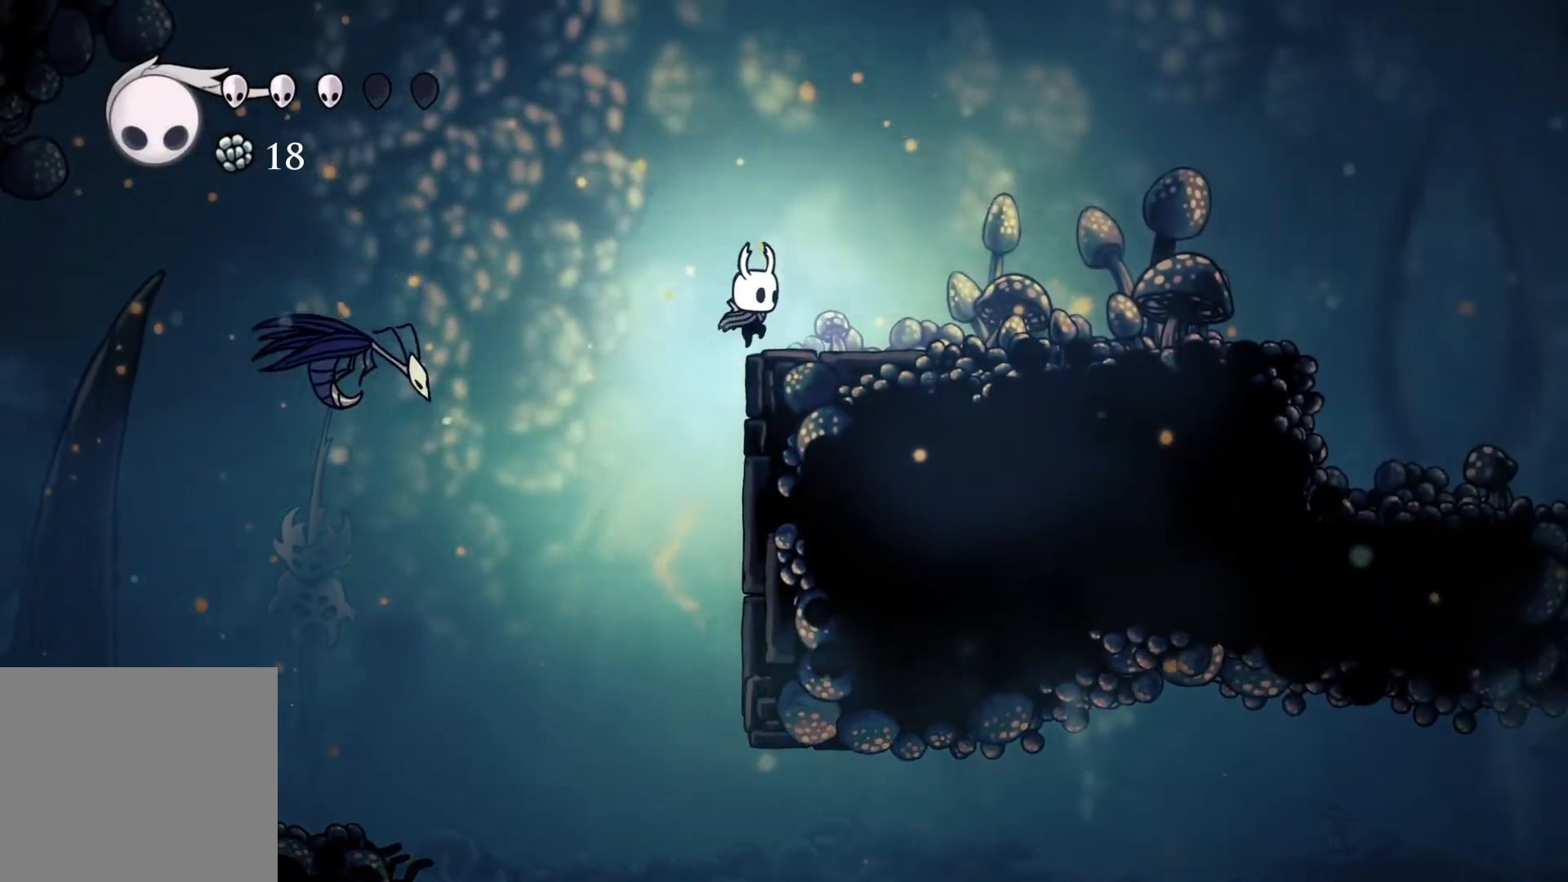
{"buttons": [], "left_stick": "right", "right_stick": "center", "events": [[67, "A", "up"]]}
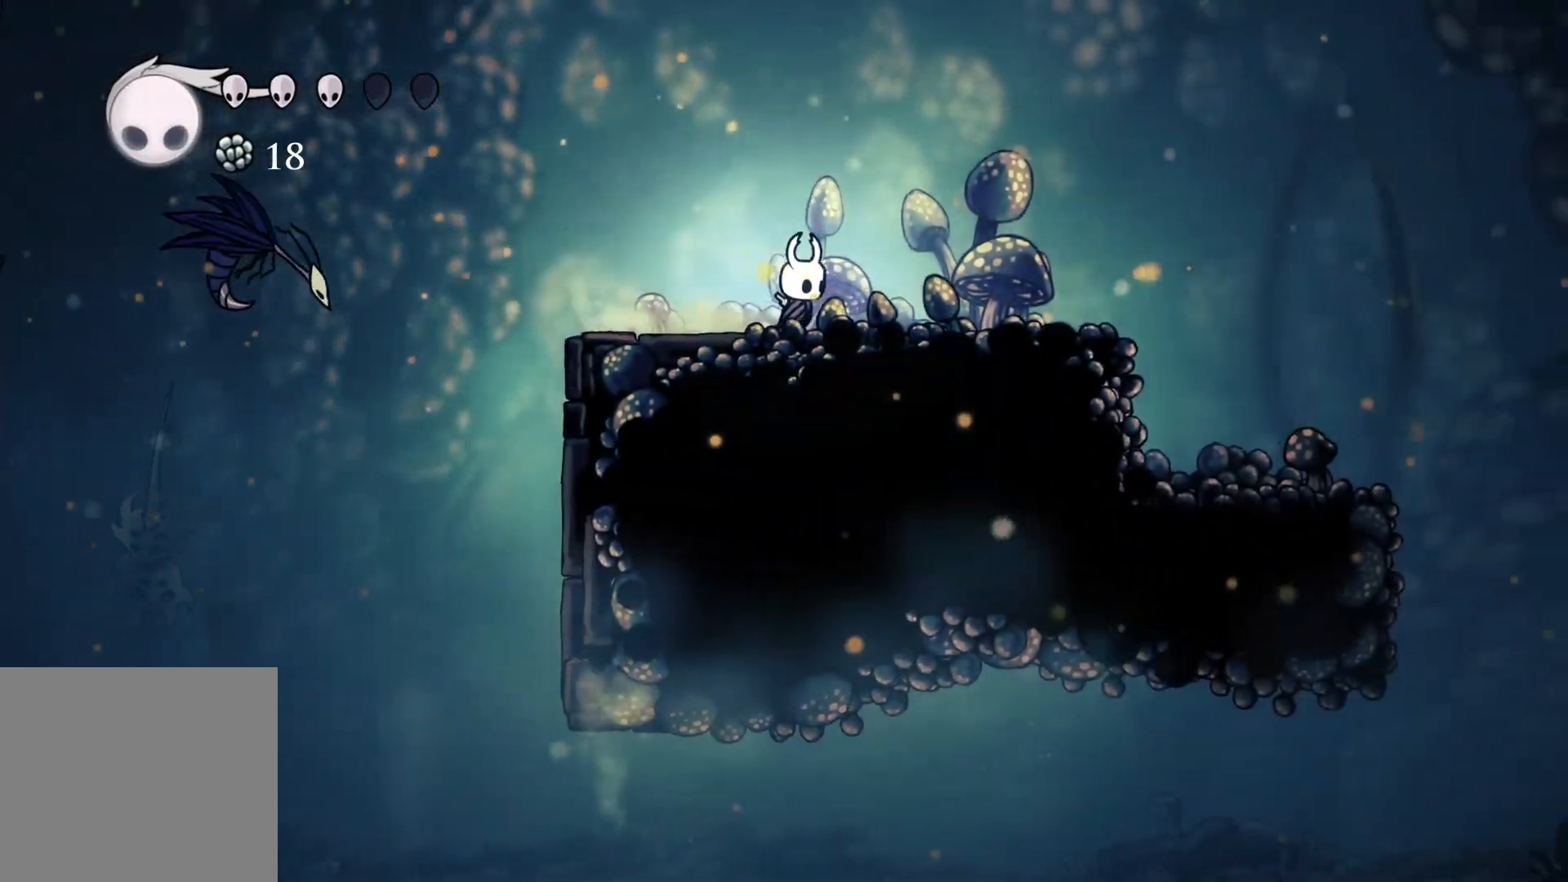
{"buttons": [], "left_stick": "right", "right_stick": "center", "events": []}
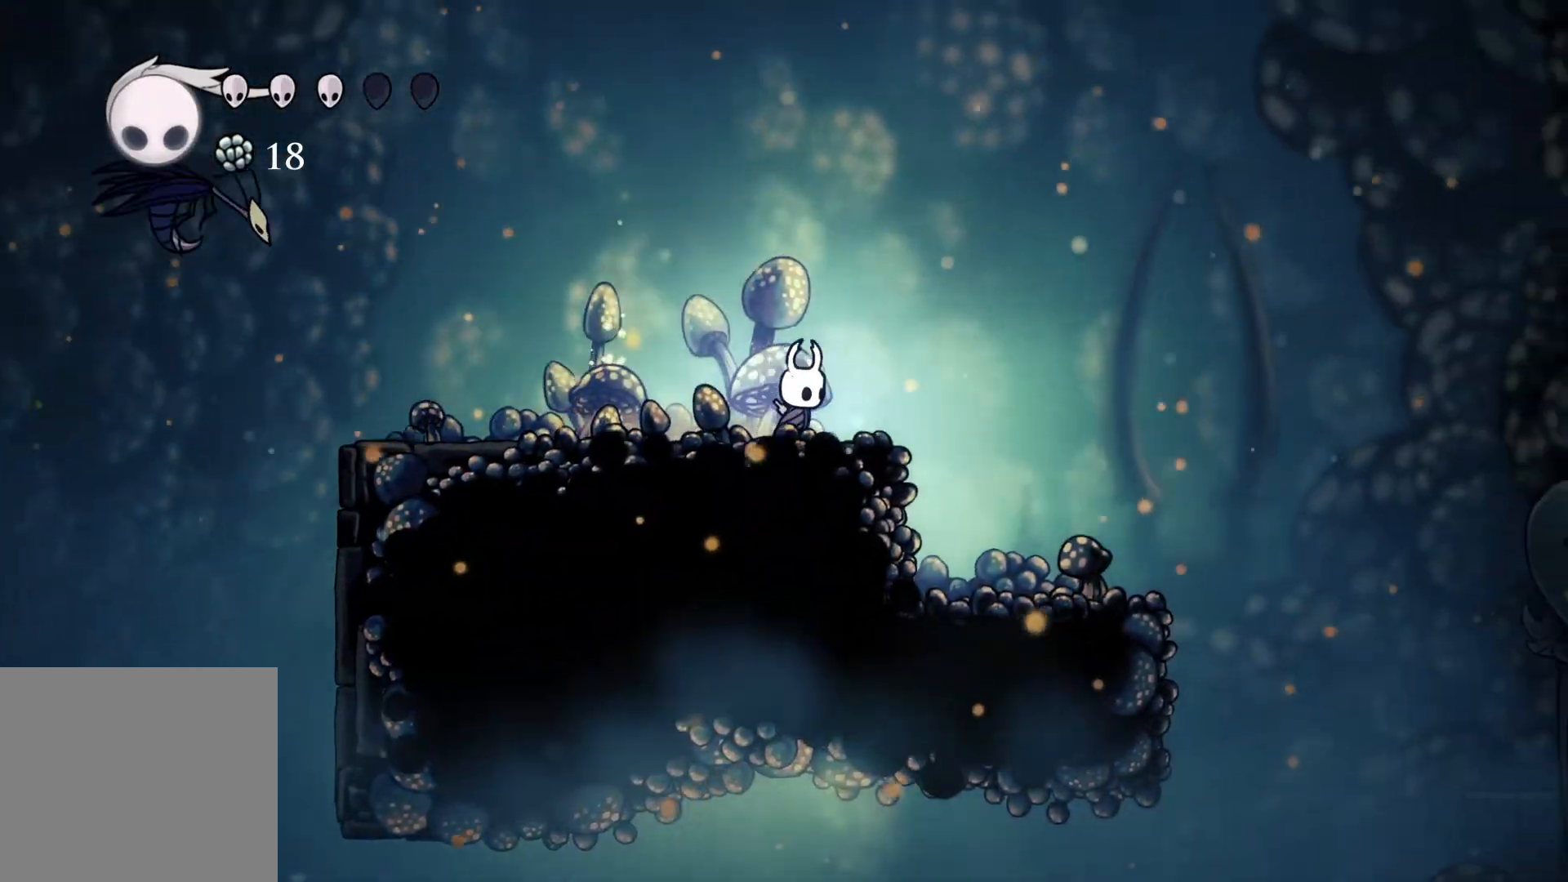
{"buttons": ["A"], "left_stick": "left", "right_stick": "center", "events": [[50, "left_stick", "center"], [167, "left_stick", "left"], [200, "A", "down"]]}
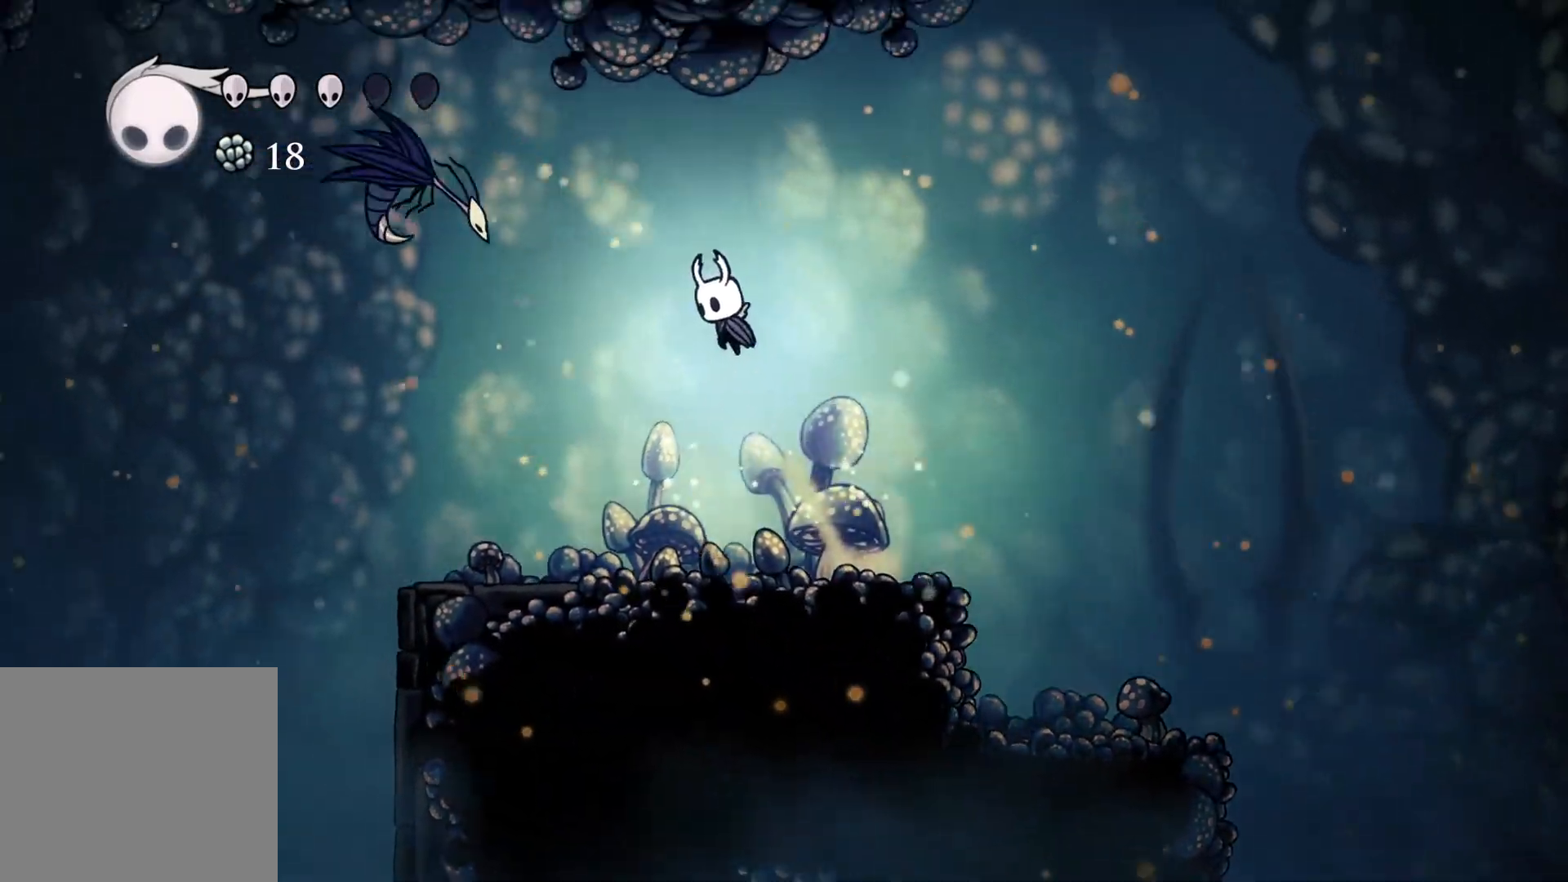
{"buttons": [], "left_stick": "center", "right_stick": "center", "events": [[150, "X", "down"], [150, "right_stick", "down-left"], [183, "START", "down"], [200, "A", "up"], [217, "left_stick", "center"], [233, "START", "up"], [233, "X", "up"], [267, "right_stick", "center"]]}
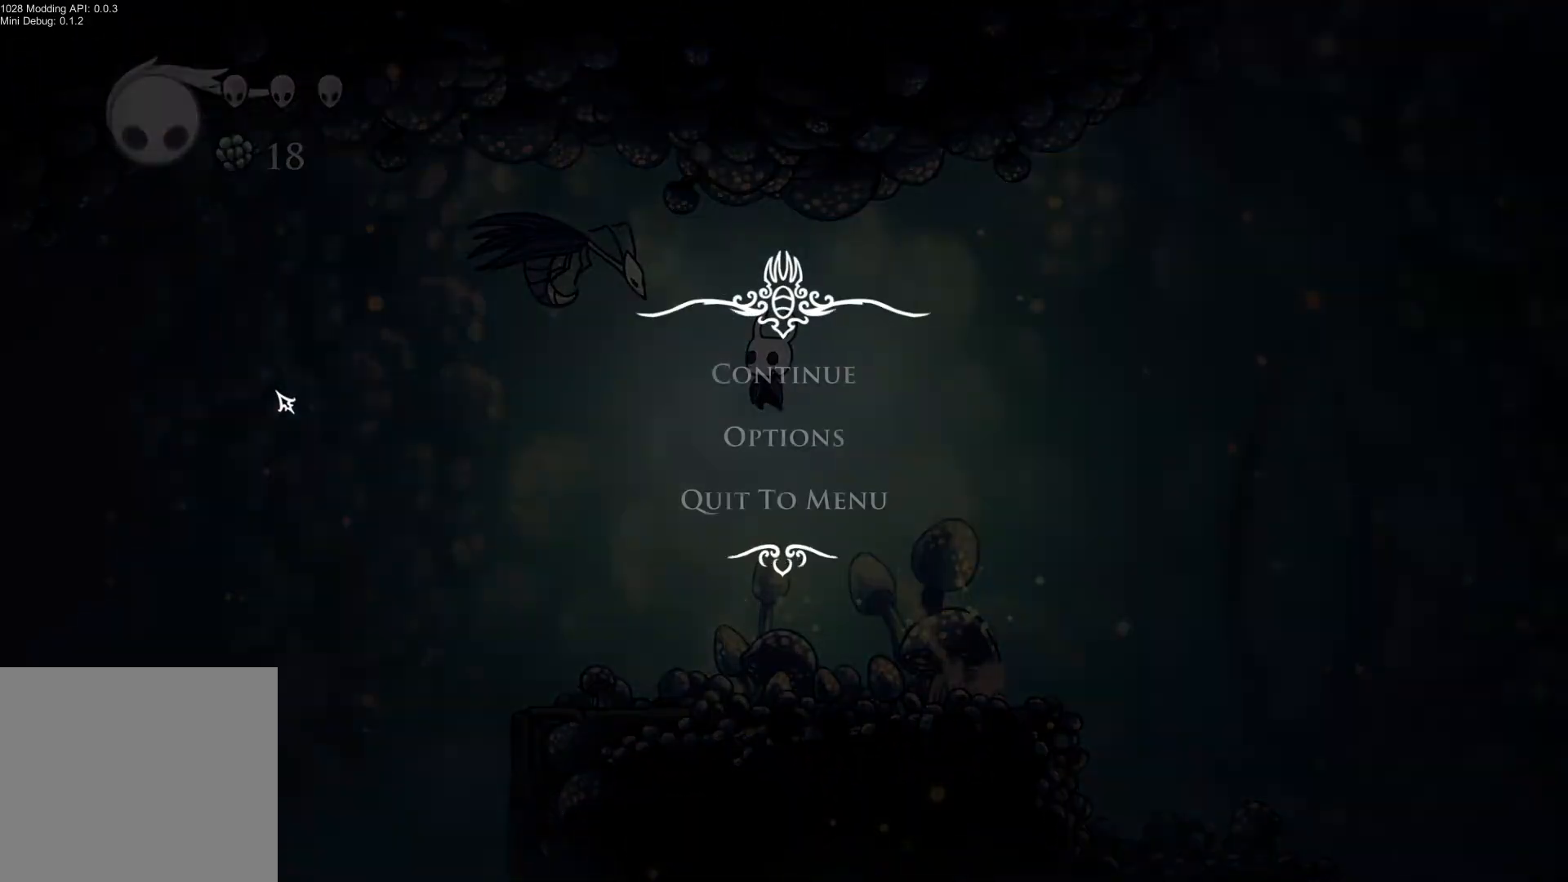
{"buttons": [], "left_stick": "left", "right_stick": "center", "events": [[450, "left_stick", "left"]]}
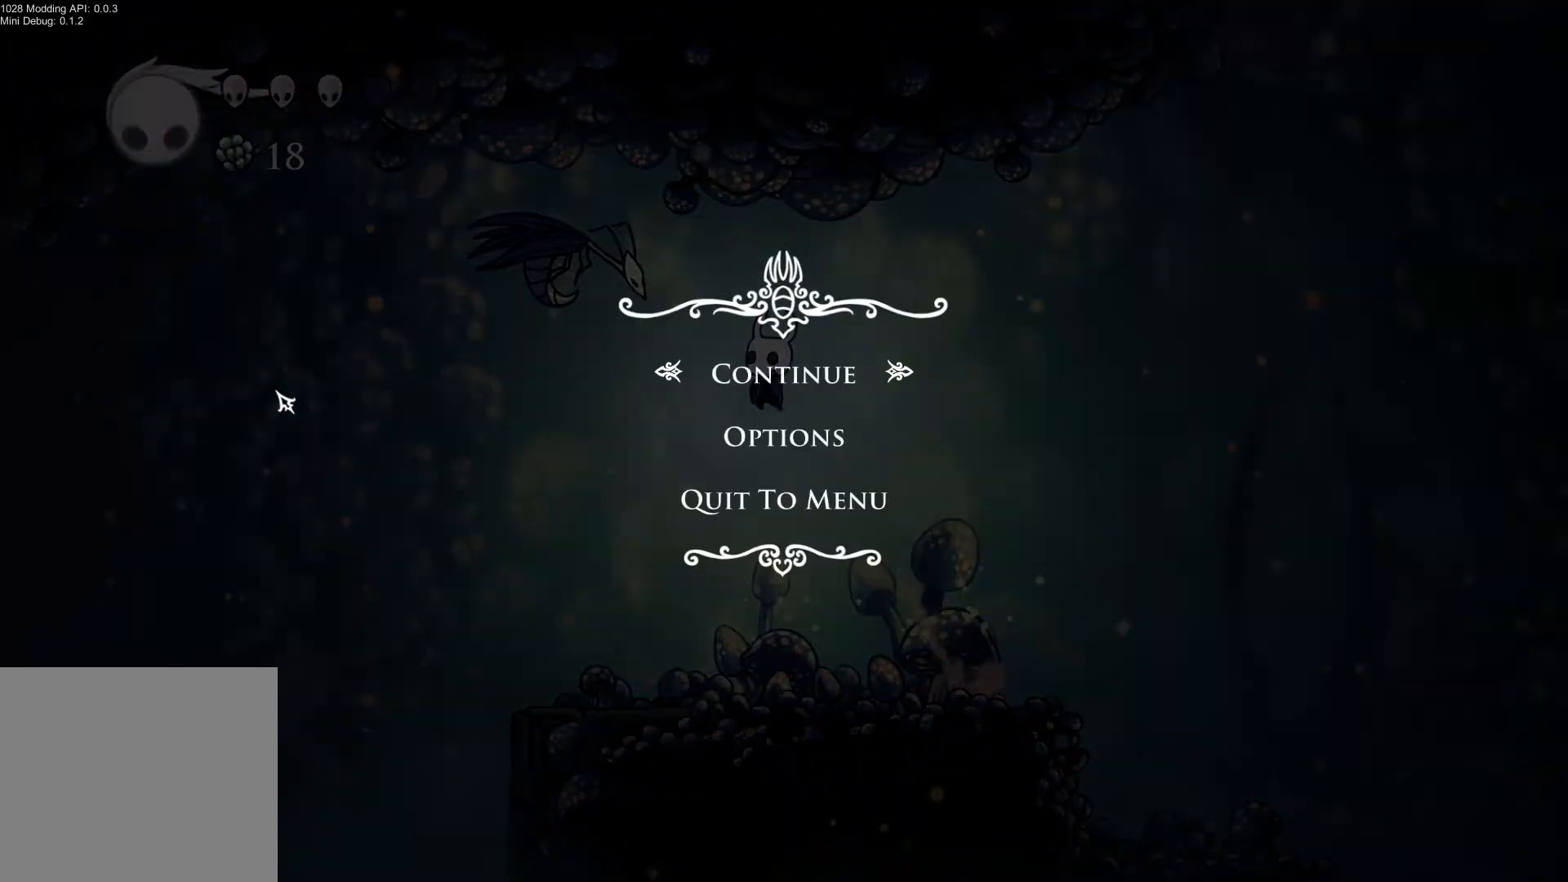
{"buttons": ["A"], "left_stick": "center", "right_stick": "center", "events": [[133, "A", "down"], [200, "left_stick", "center"]]}
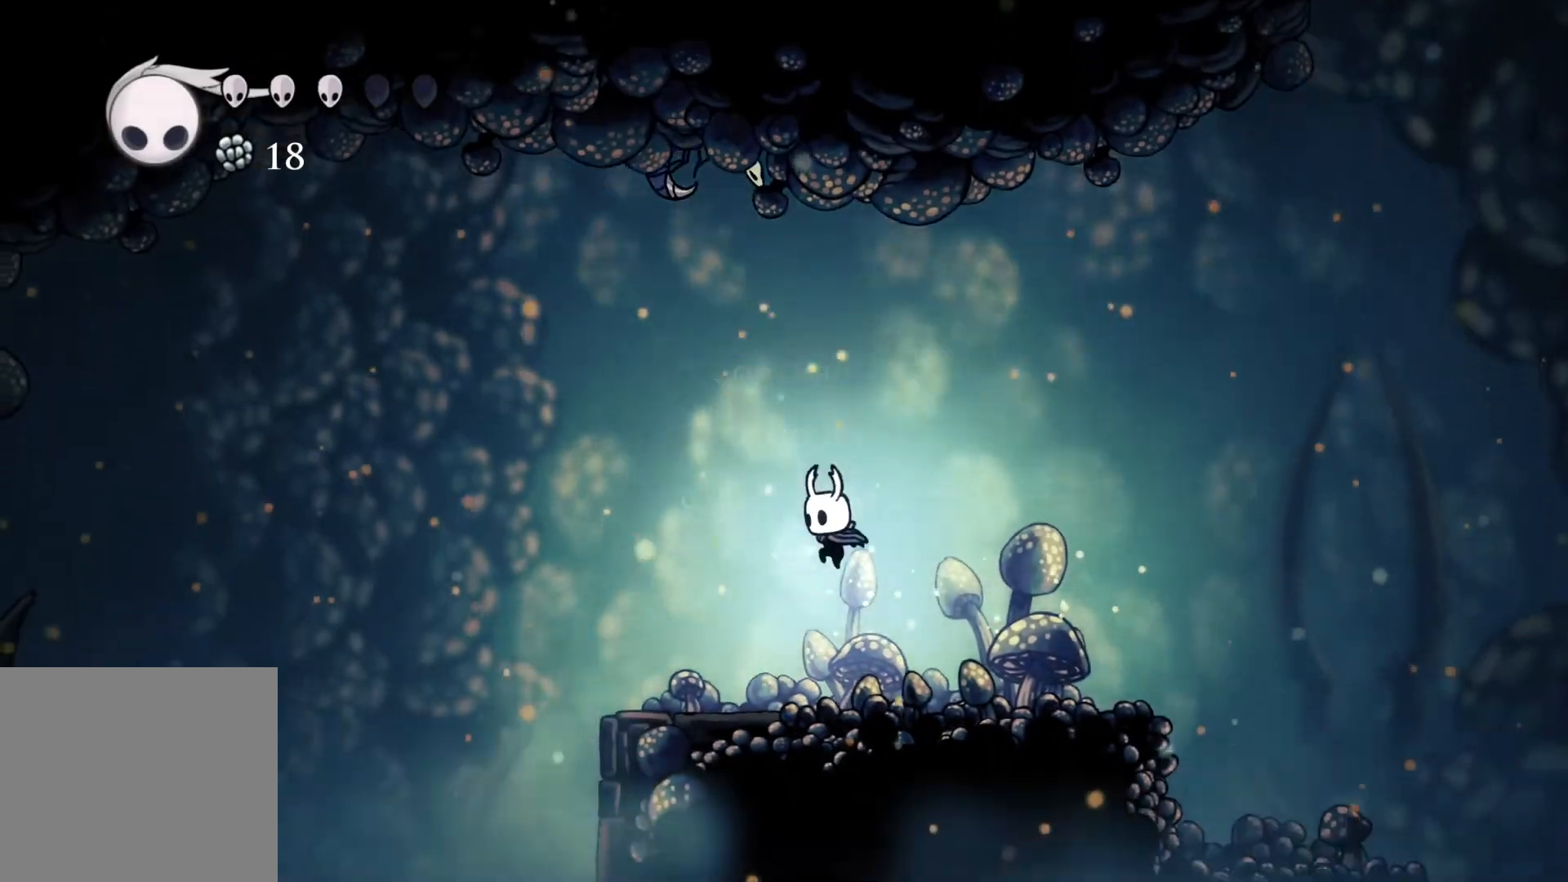
{"buttons": [], "left_stick": "right", "right_stick": "center", "events": [[33, "A", "up"], [283, "left_stick", "right"]]}
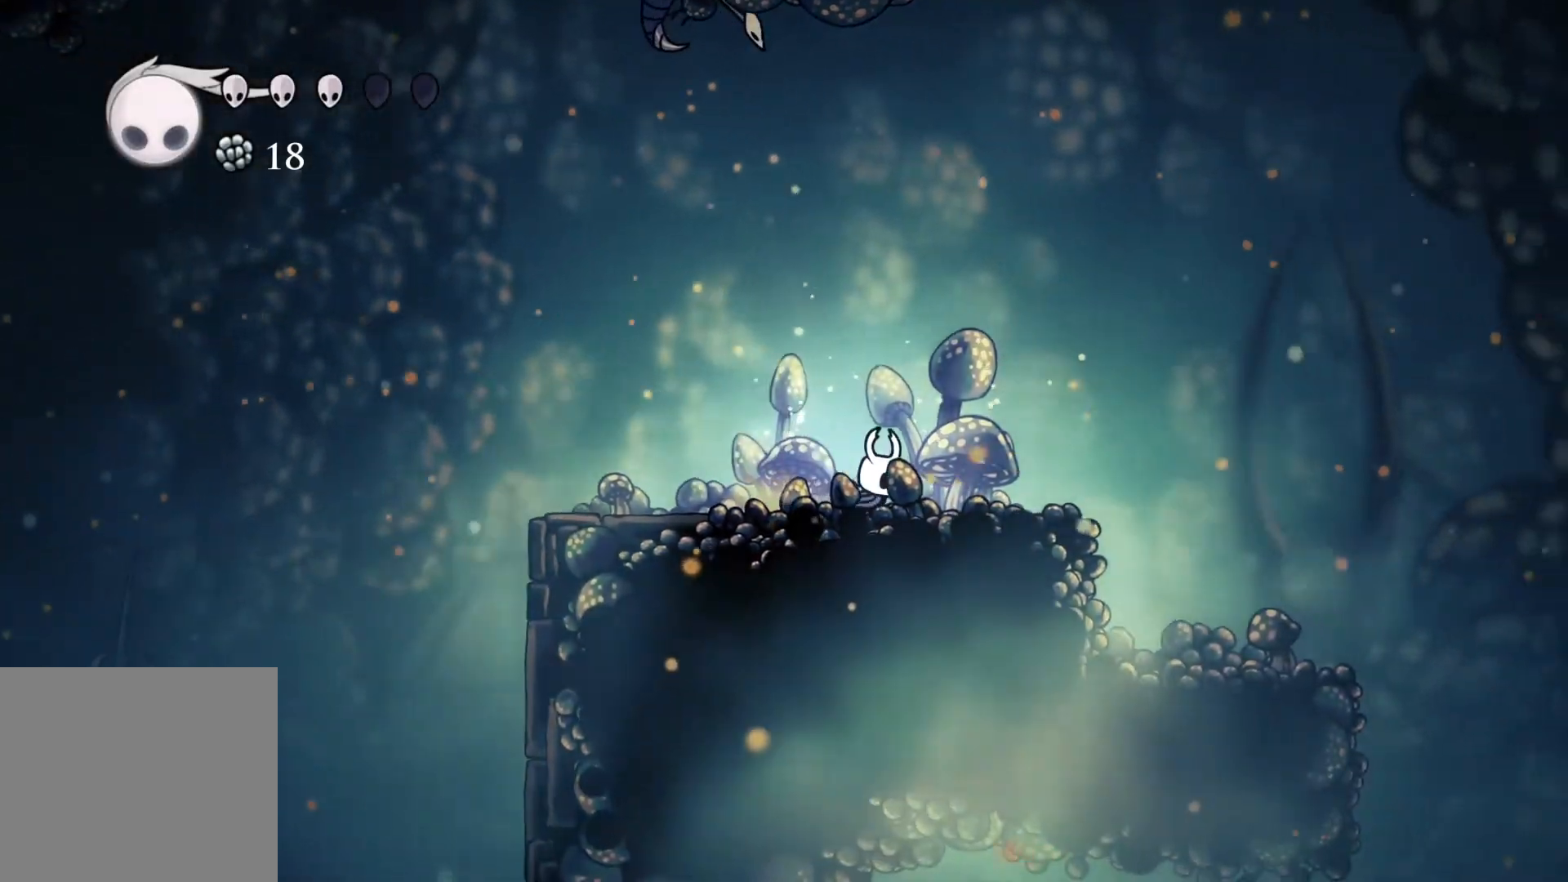
{"buttons": ["A"], "left_stick": "left", "right_stick": "down-left", "events": [[17, "left_stick", "center"], [133, "left_stick", "right"], [217, "A", "down"], [467, "right_stick", "down-left"], [483, "left_stick", "left"]]}
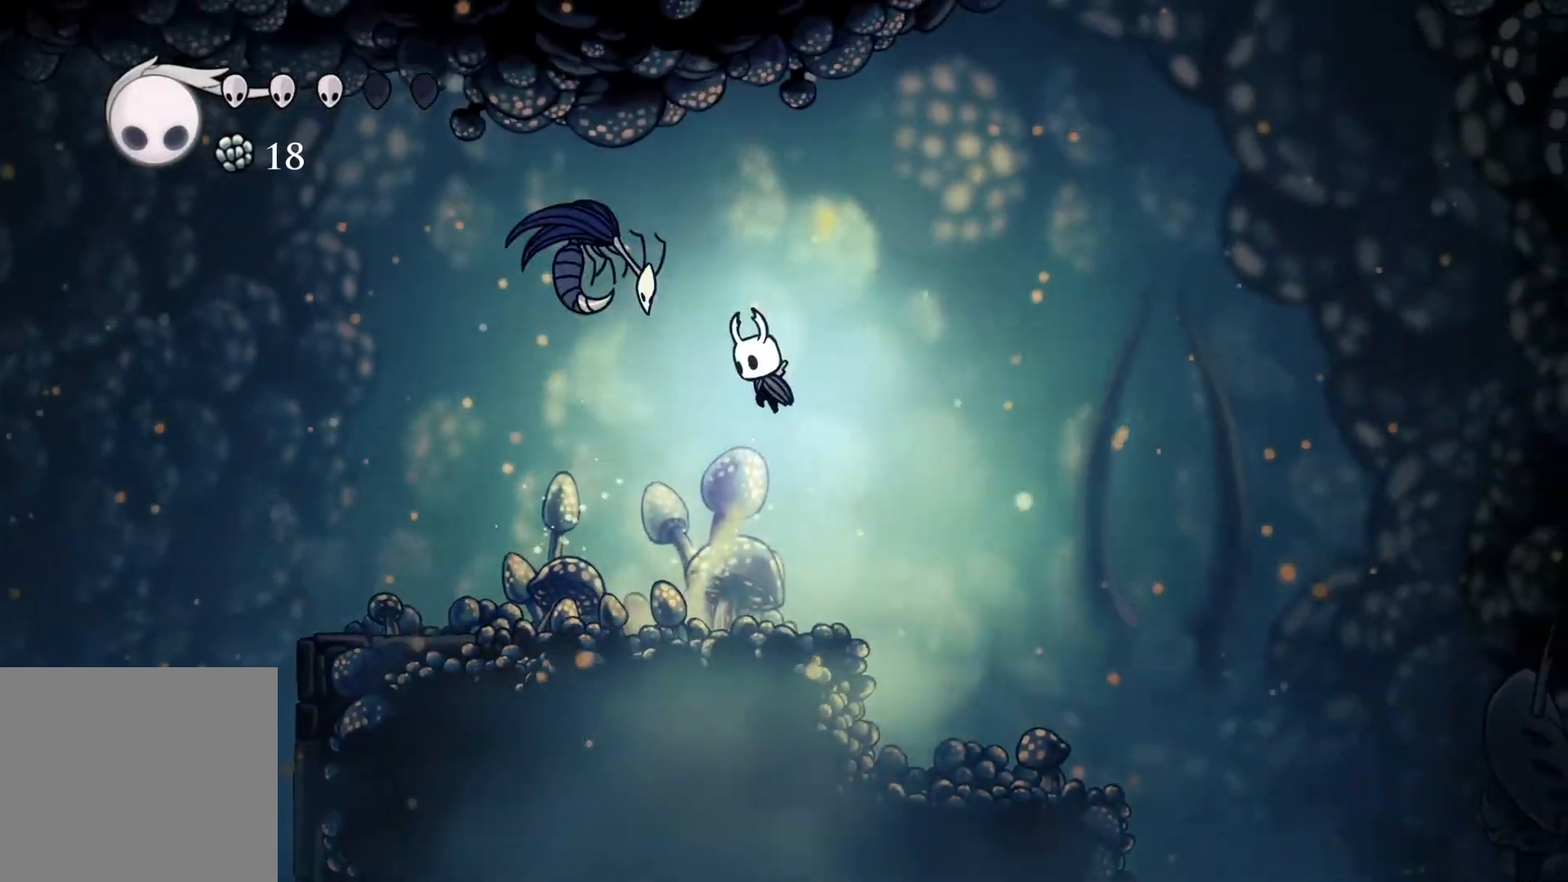
{"buttons": [], "left_stick": "center", "right_stick": "center", "events": [[100, "X", "down"], [100, "left_stick", "center"], [133, "A", "up"], [133, "START", "down"], [167, "X", "up"], [183, "START", "up"], [200, "right_stick", "center"]]}
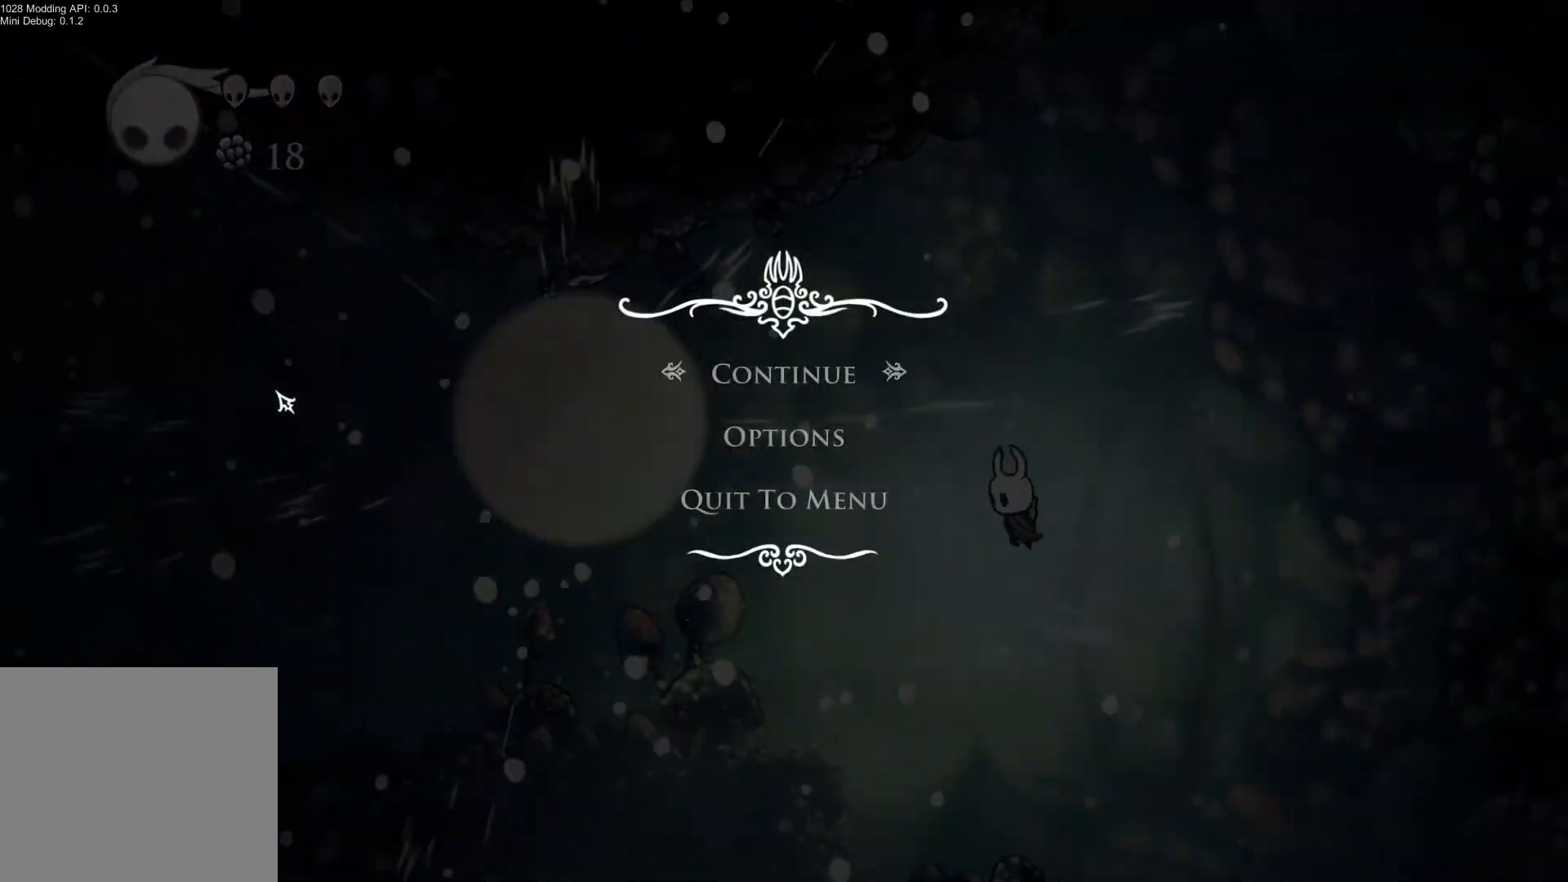
{"buttons": [], "left_stick": "center", "right_stick": "center", "events": []}
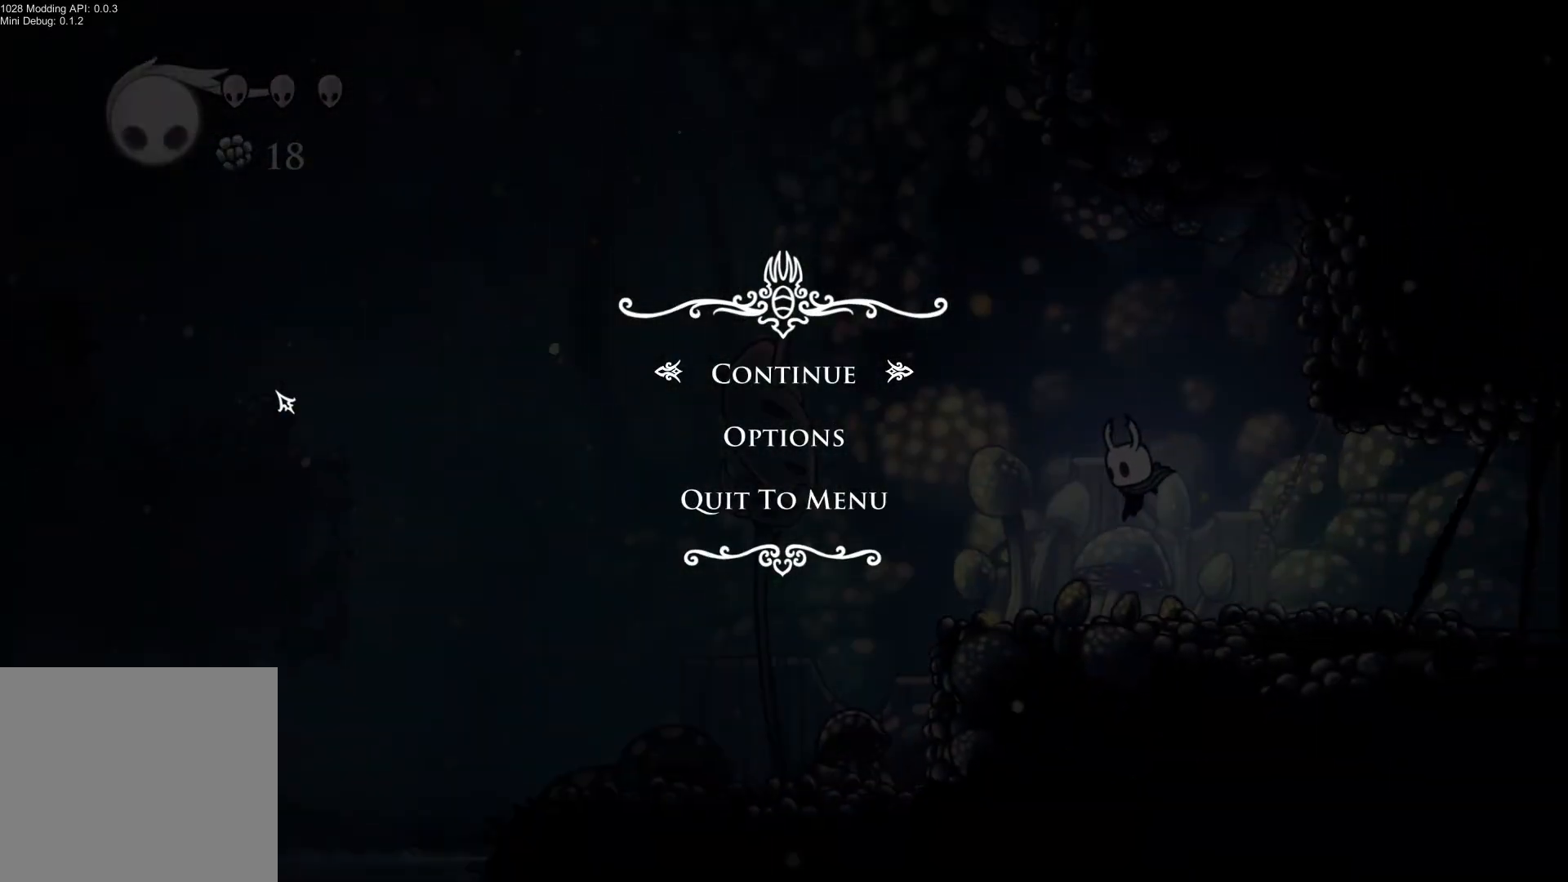
{"buttons": [], "left_stick": "center", "right_stick": "center", "events": []}
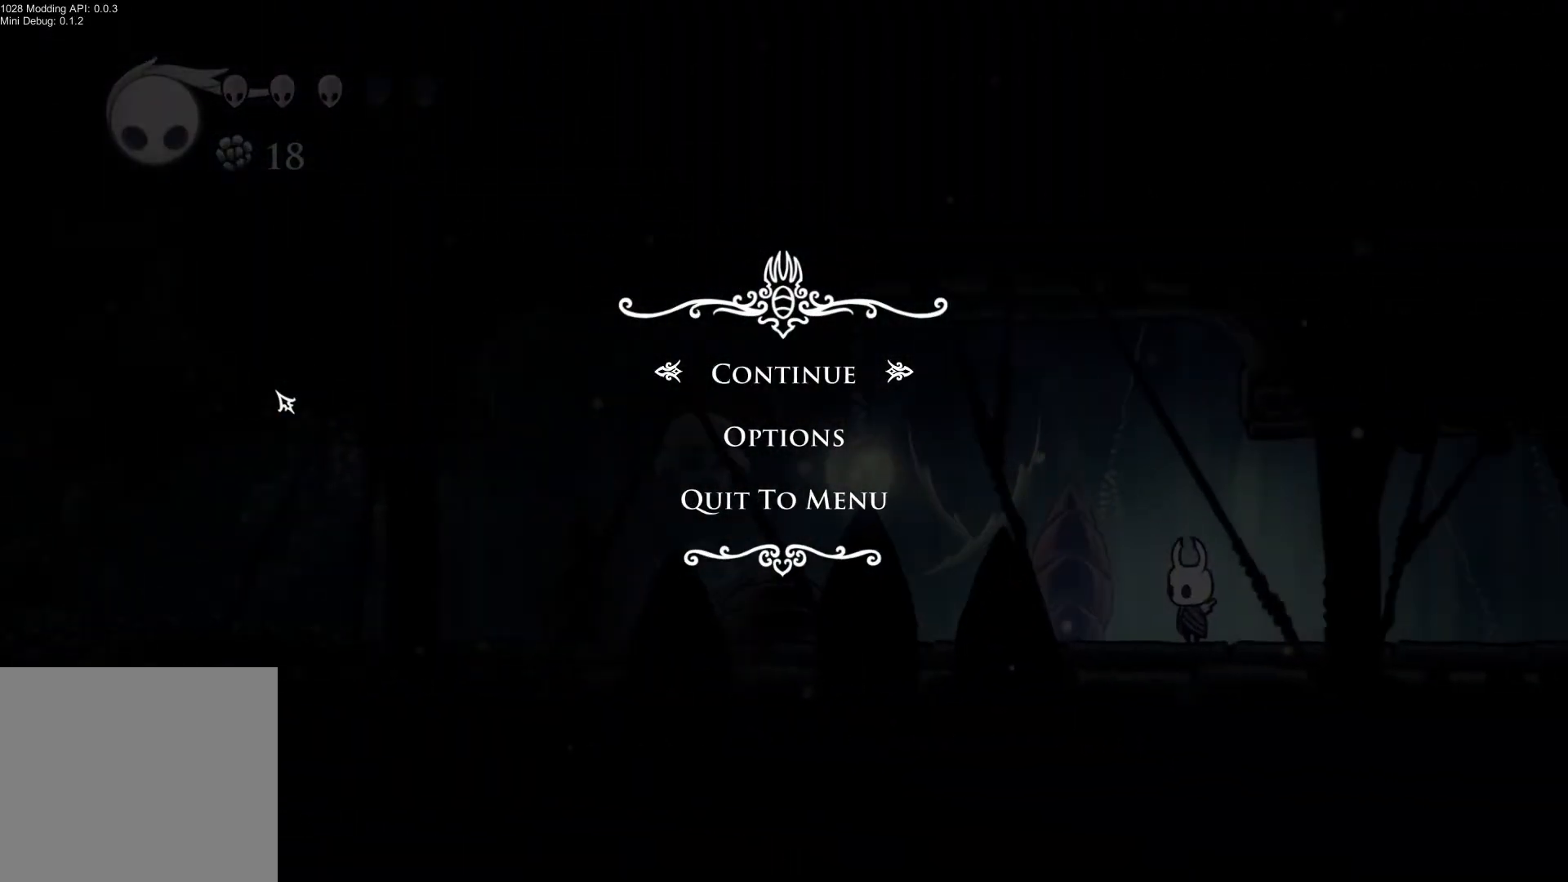
{"buttons": [], "left_stick": "left", "right_stick": "center", "events": [[150, "A", "down"], [200, "A", "up"], [317, "left_stick", "left"]]}
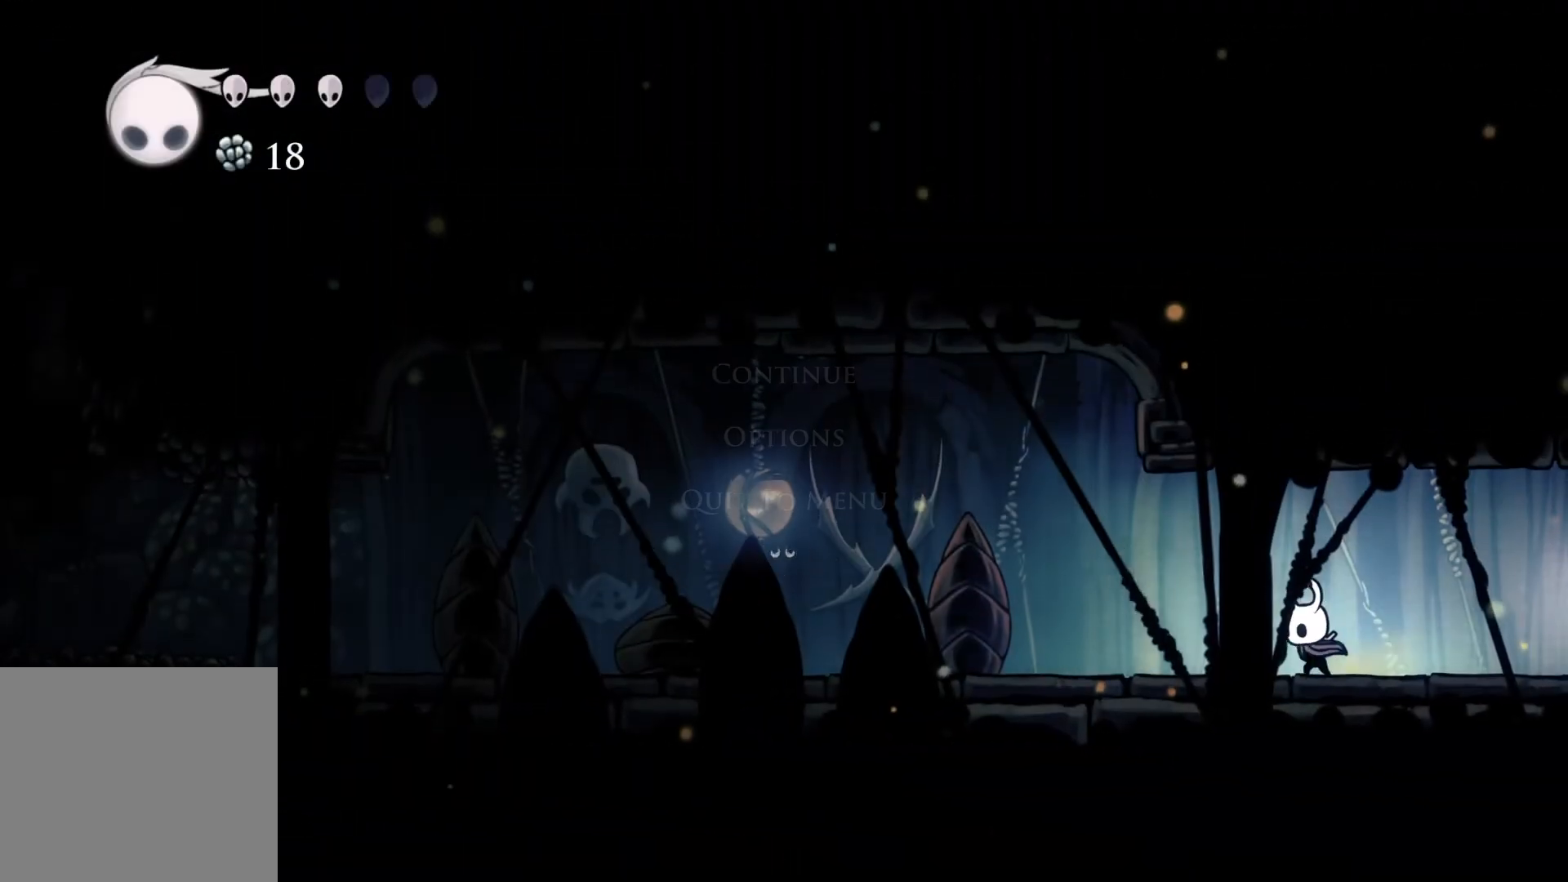
{"buttons": [], "left_stick": "left", "right_stick": "center", "events": []}
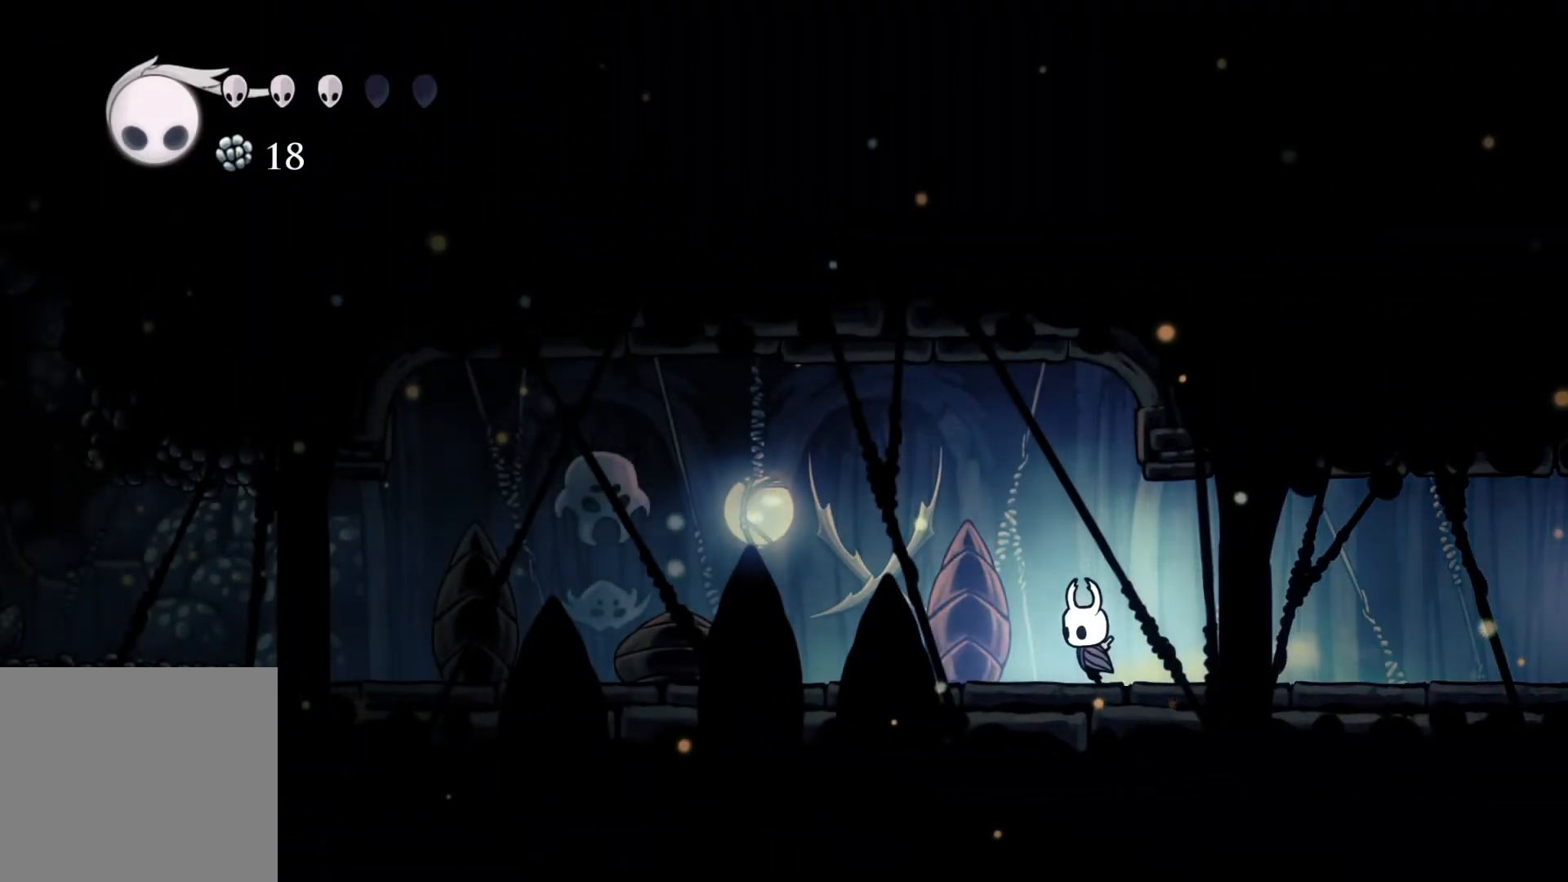
{"buttons": [], "left_stick": "left", "right_stick": "center", "events": []}
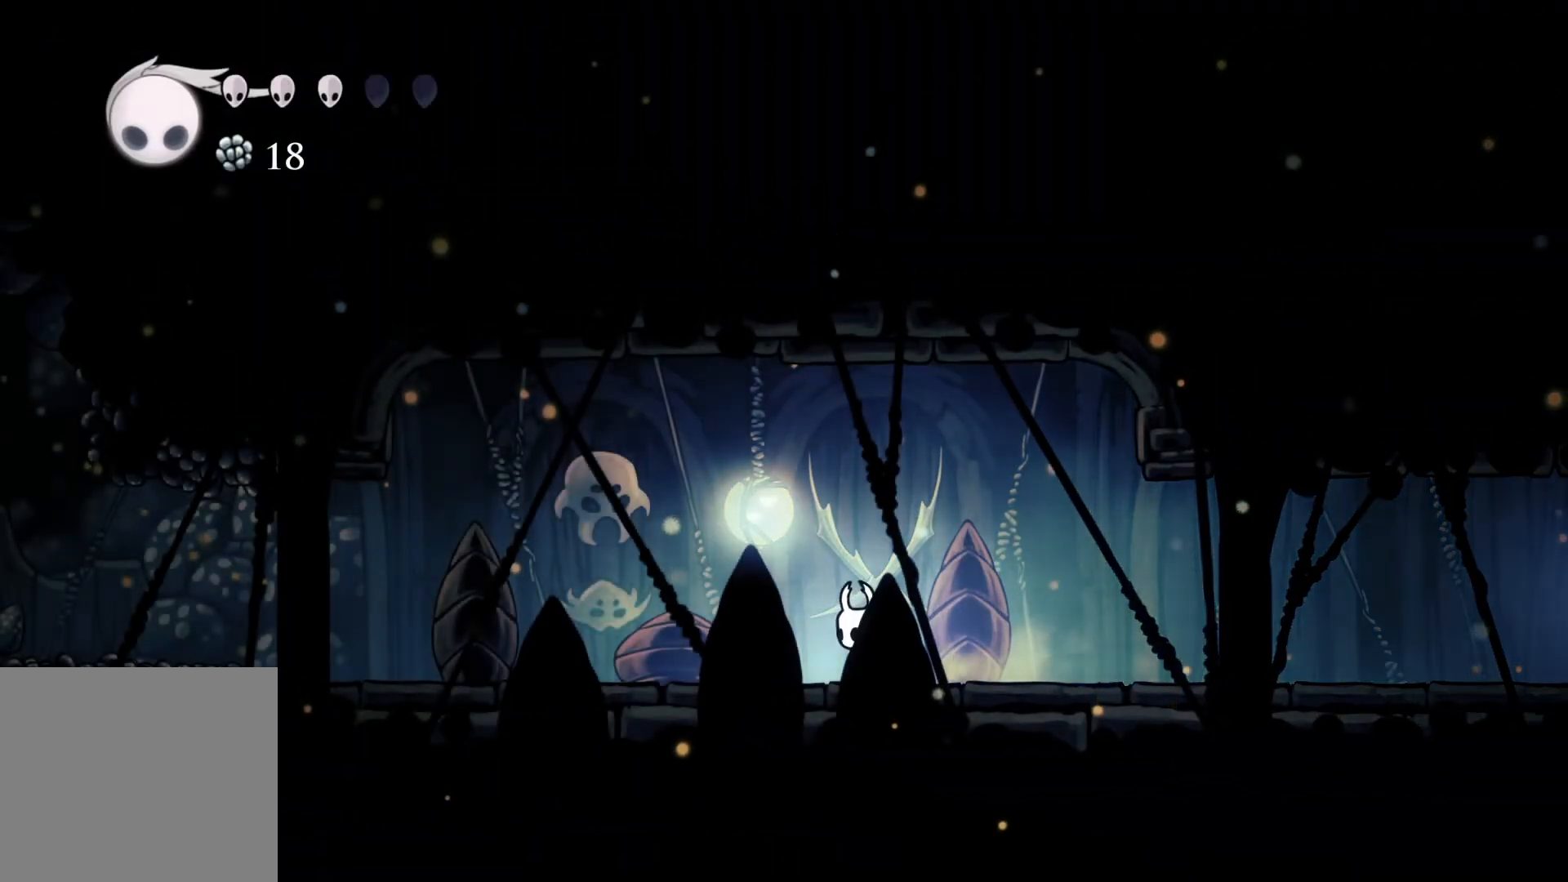
{"buttons": [], "left_stick": "right", "right_stick": "center", "events": [[17, "left_stick", "center"], [217, "left_stick", "right"]]}
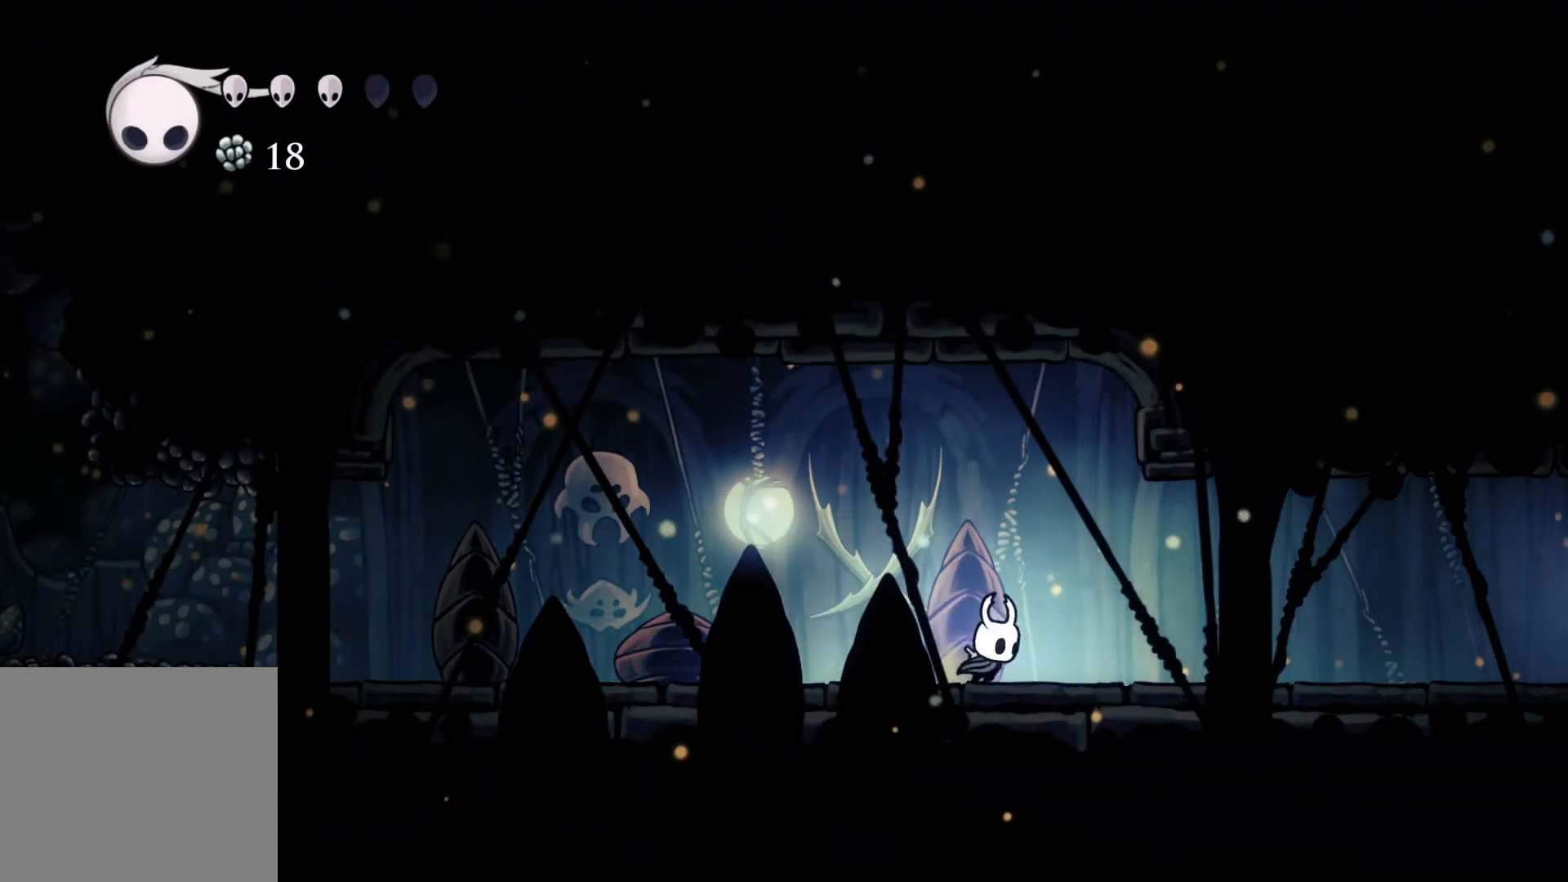
{"buttons": [], "left_stick": "right", "right_stick": "center", "events": []}
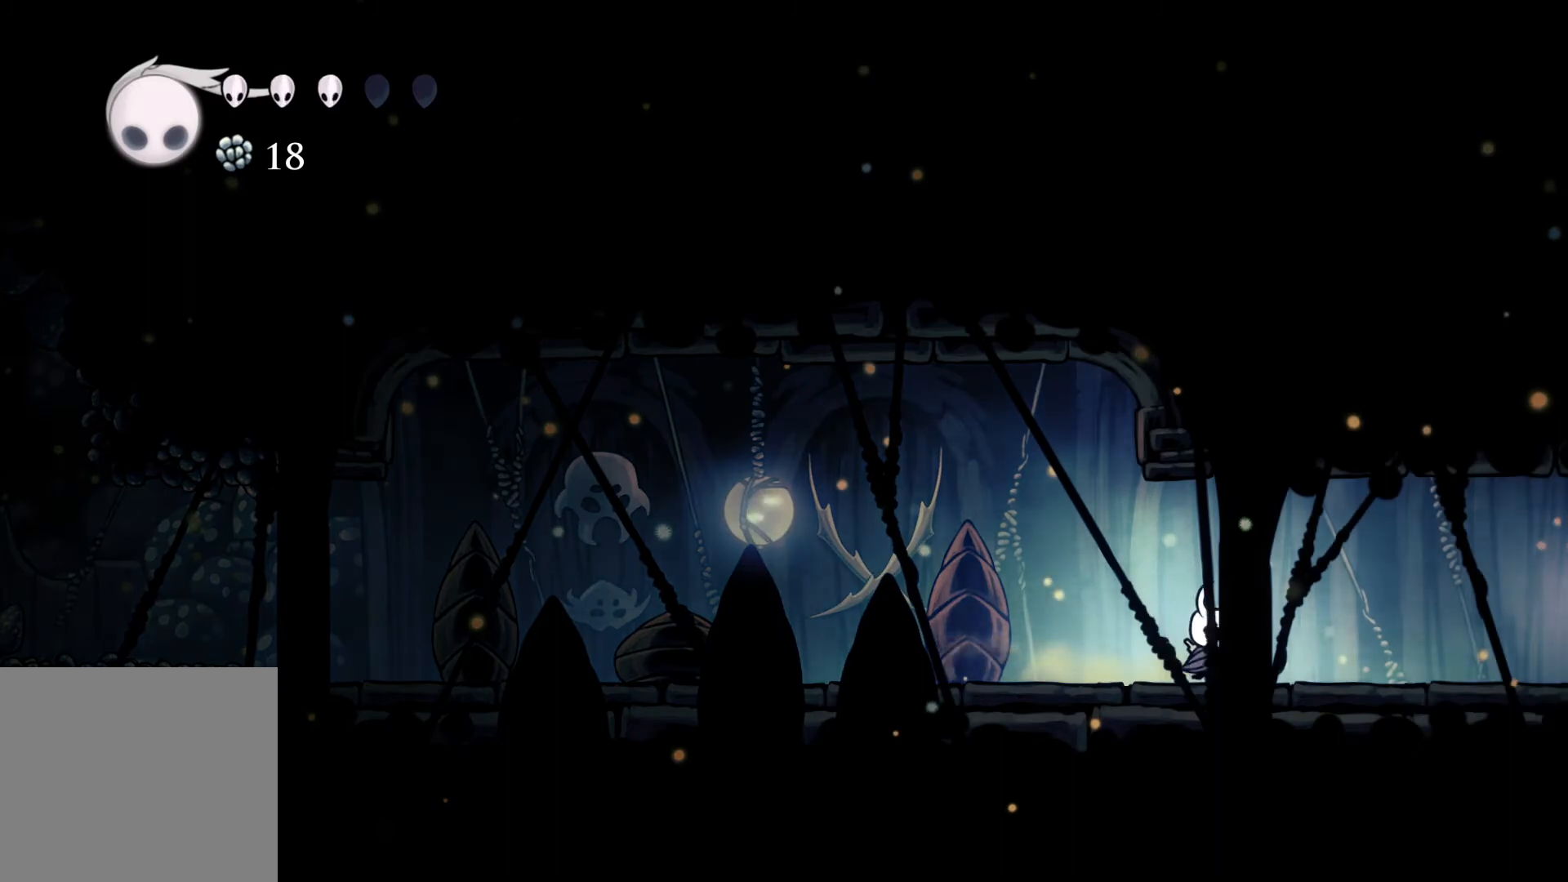
{"buttons": [], "left_stick": "right", "right_stick": "center", "events": []}
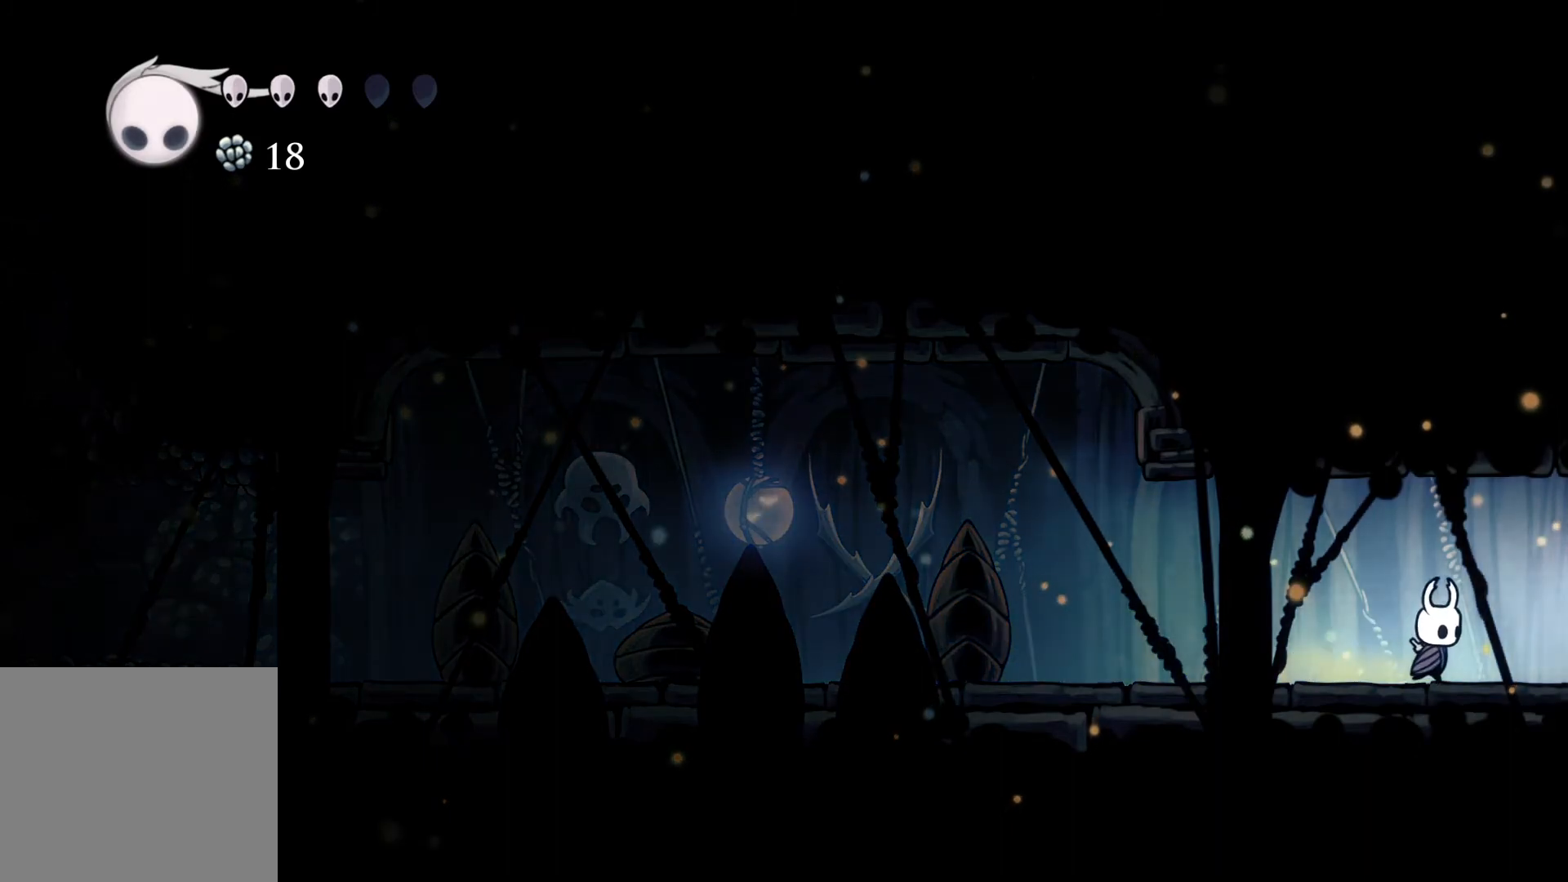
{"buttons": [], "left_stick": "right", "right_stick": "center", "events": [[167, "left_stick", "center"], [317, "left_stick", "left"], [433, "left_stick", "right"]]}
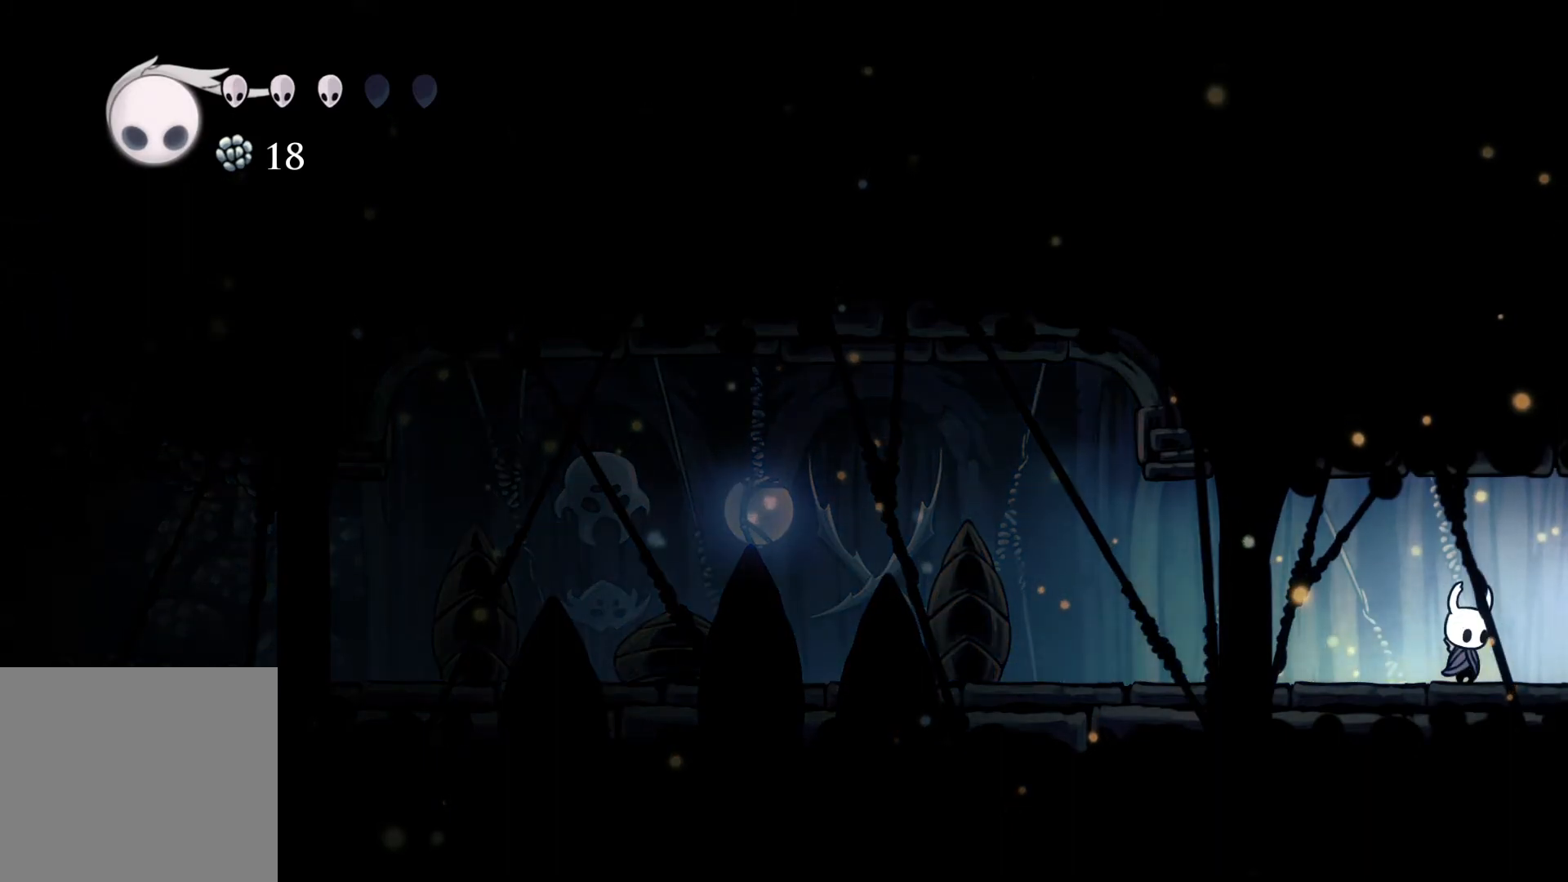
{"buttons": [], "left_stick": "center", "right_stick": "center", "events": [[83, "left_stick", "left"], [217, "left_stick", "right"], [300, "left_stick", "center"]]}
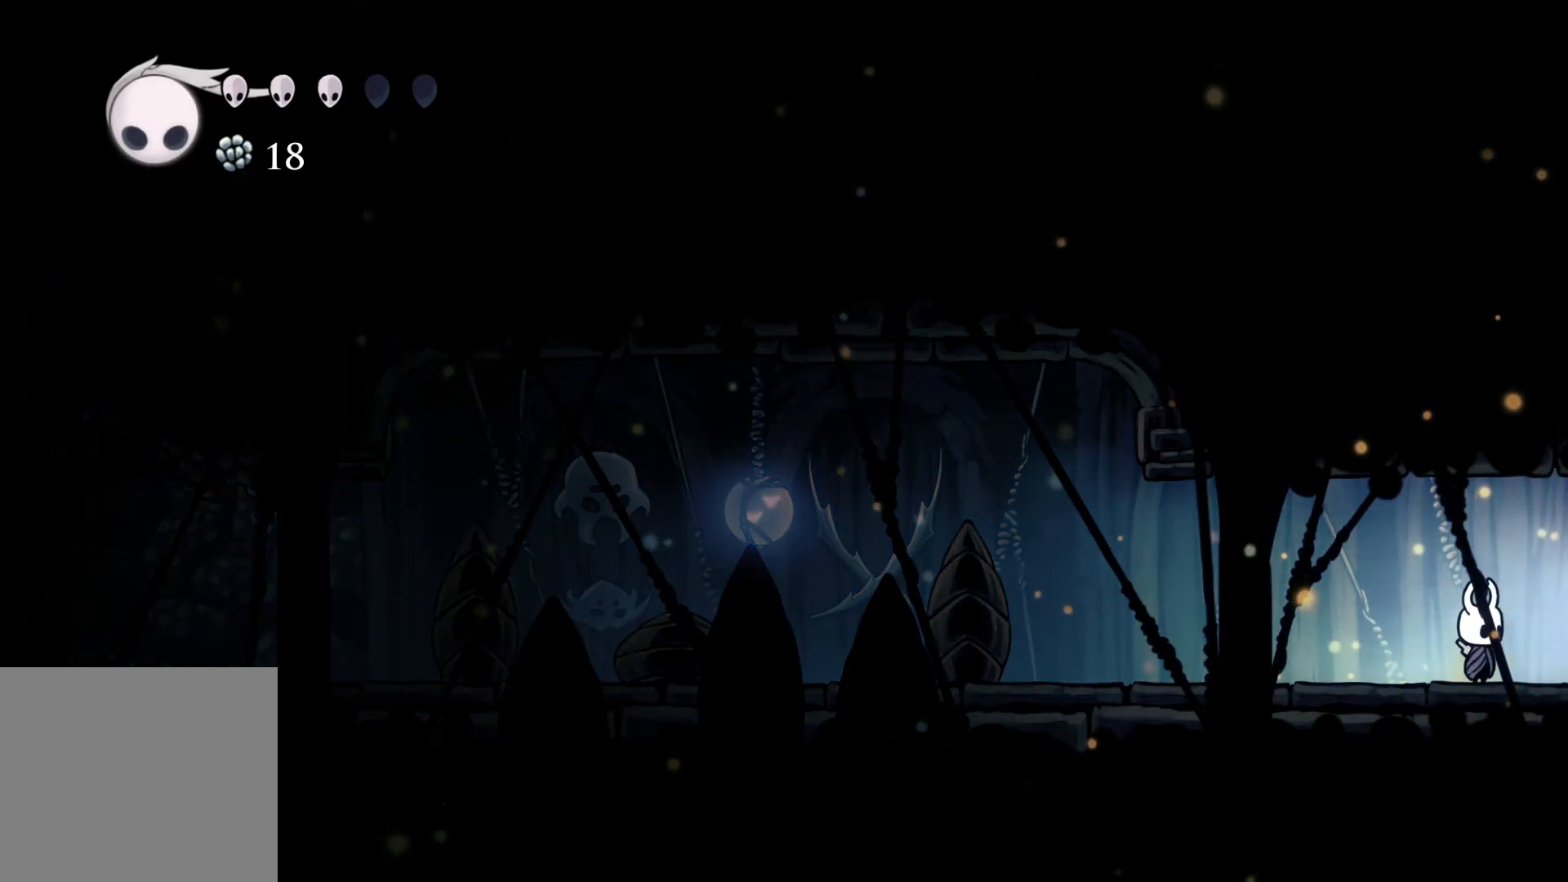
{"buttons": [], "left_stick": "center", "right_stick": "center", "events": []}
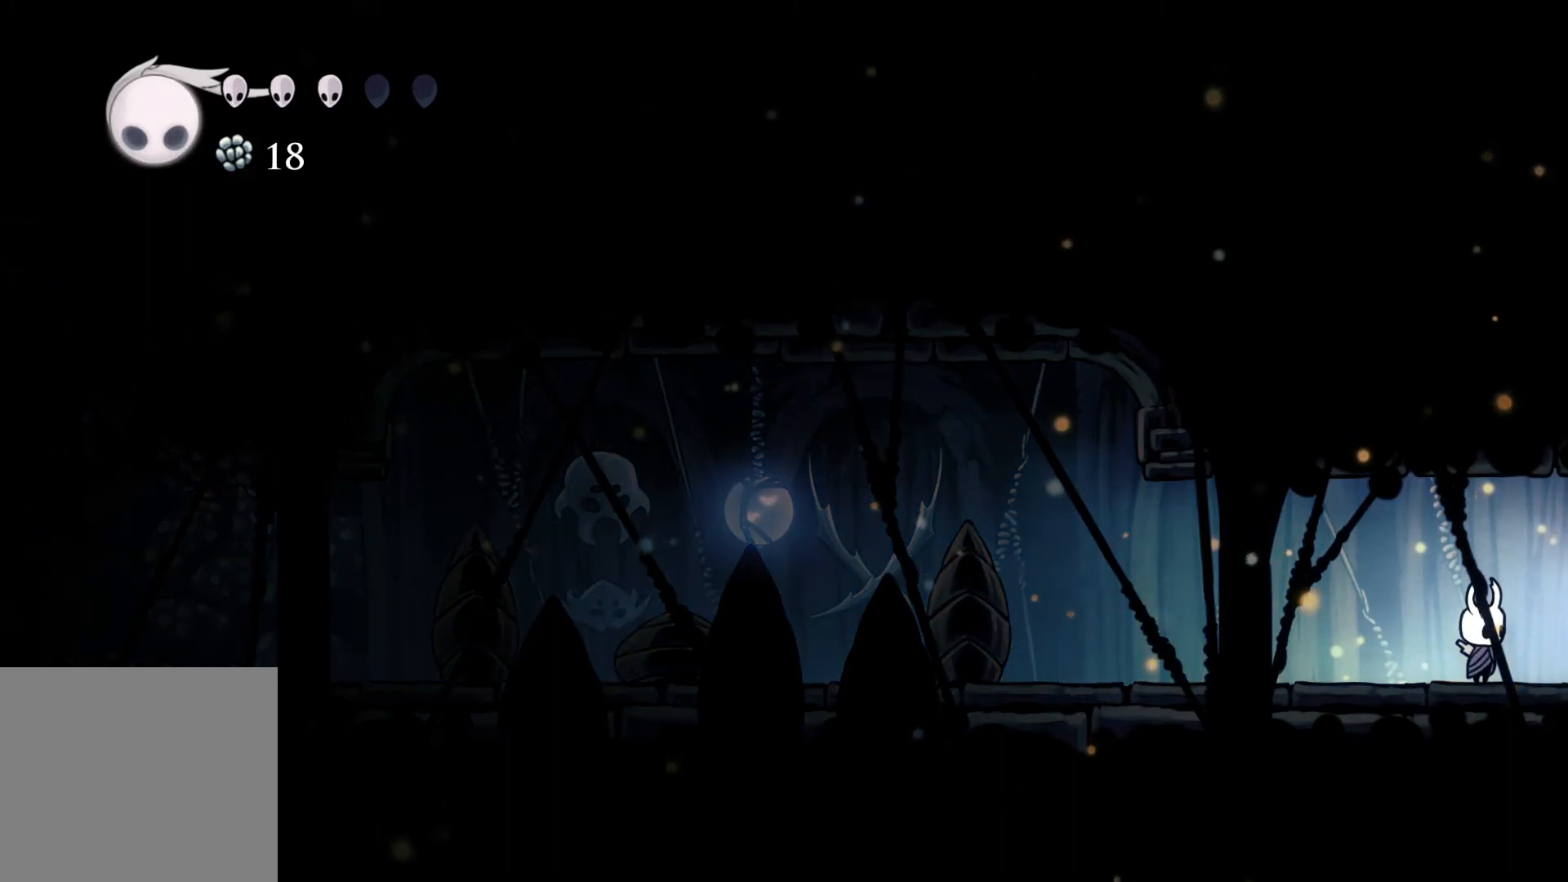
{"buttons": [], "left_stick": "center", "right_stick": "center", "events": []}
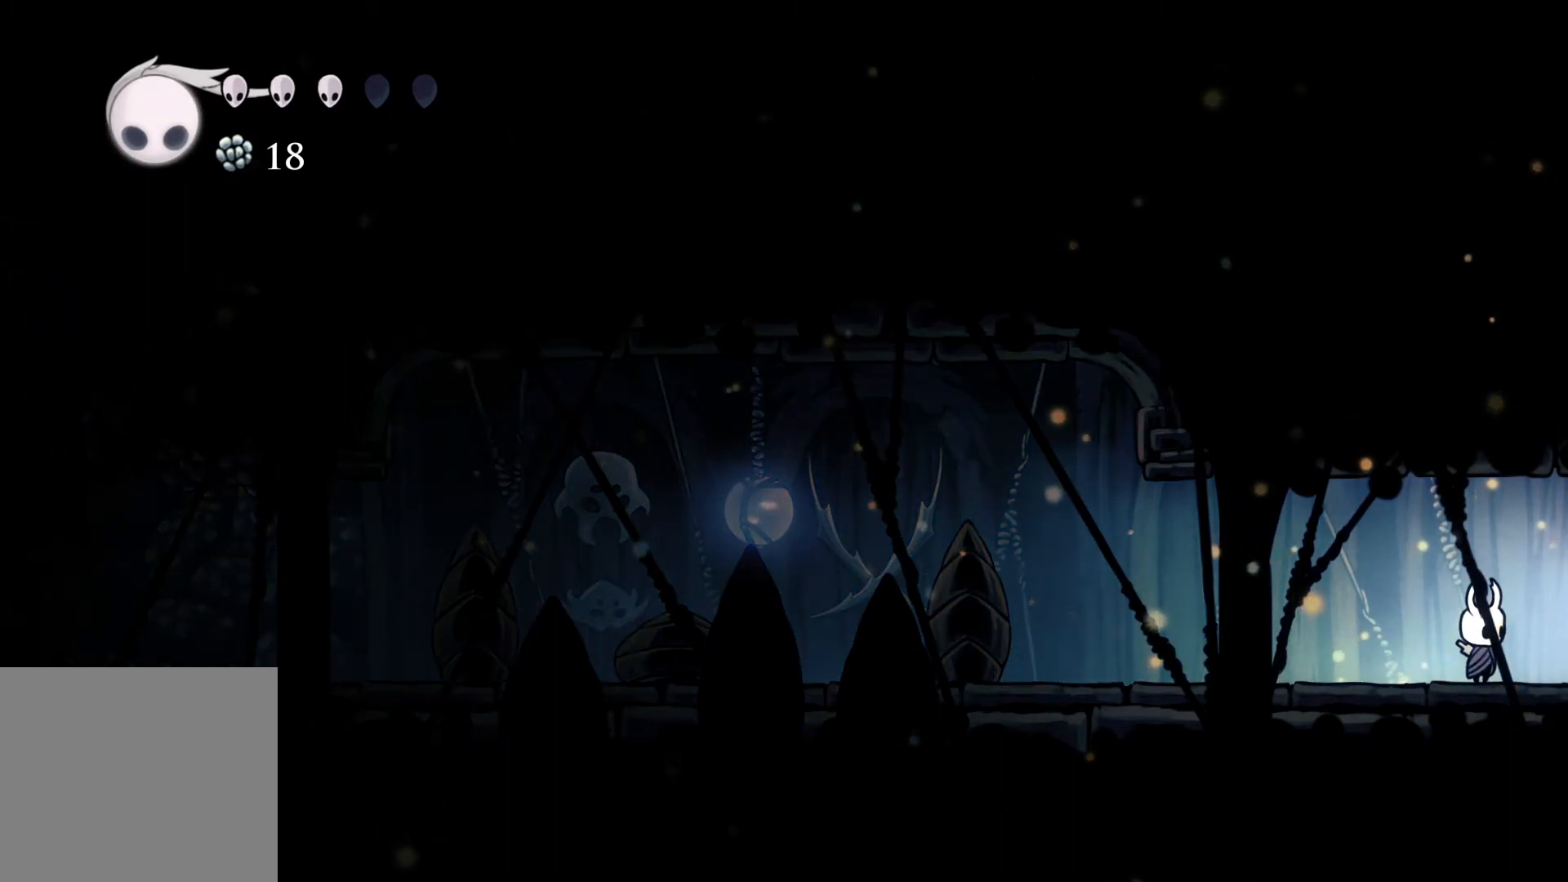
{"buttons": [], "left_stick": "center", "right_stick": "center", "events": []}
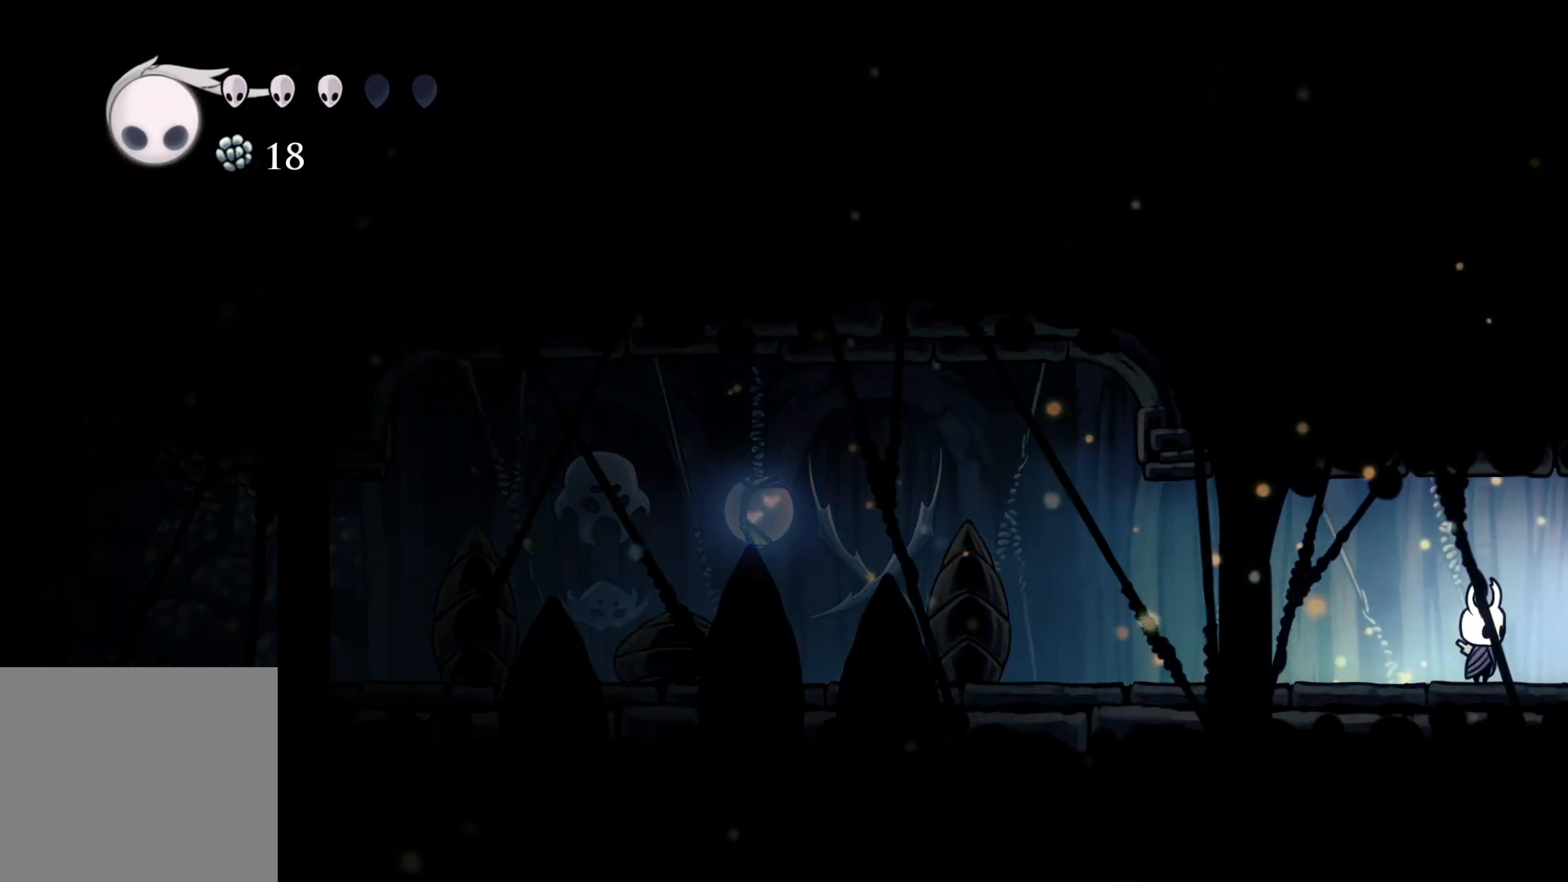
{"buttons": [], "left_stick": "center", "right_stick": "center", "events": []}
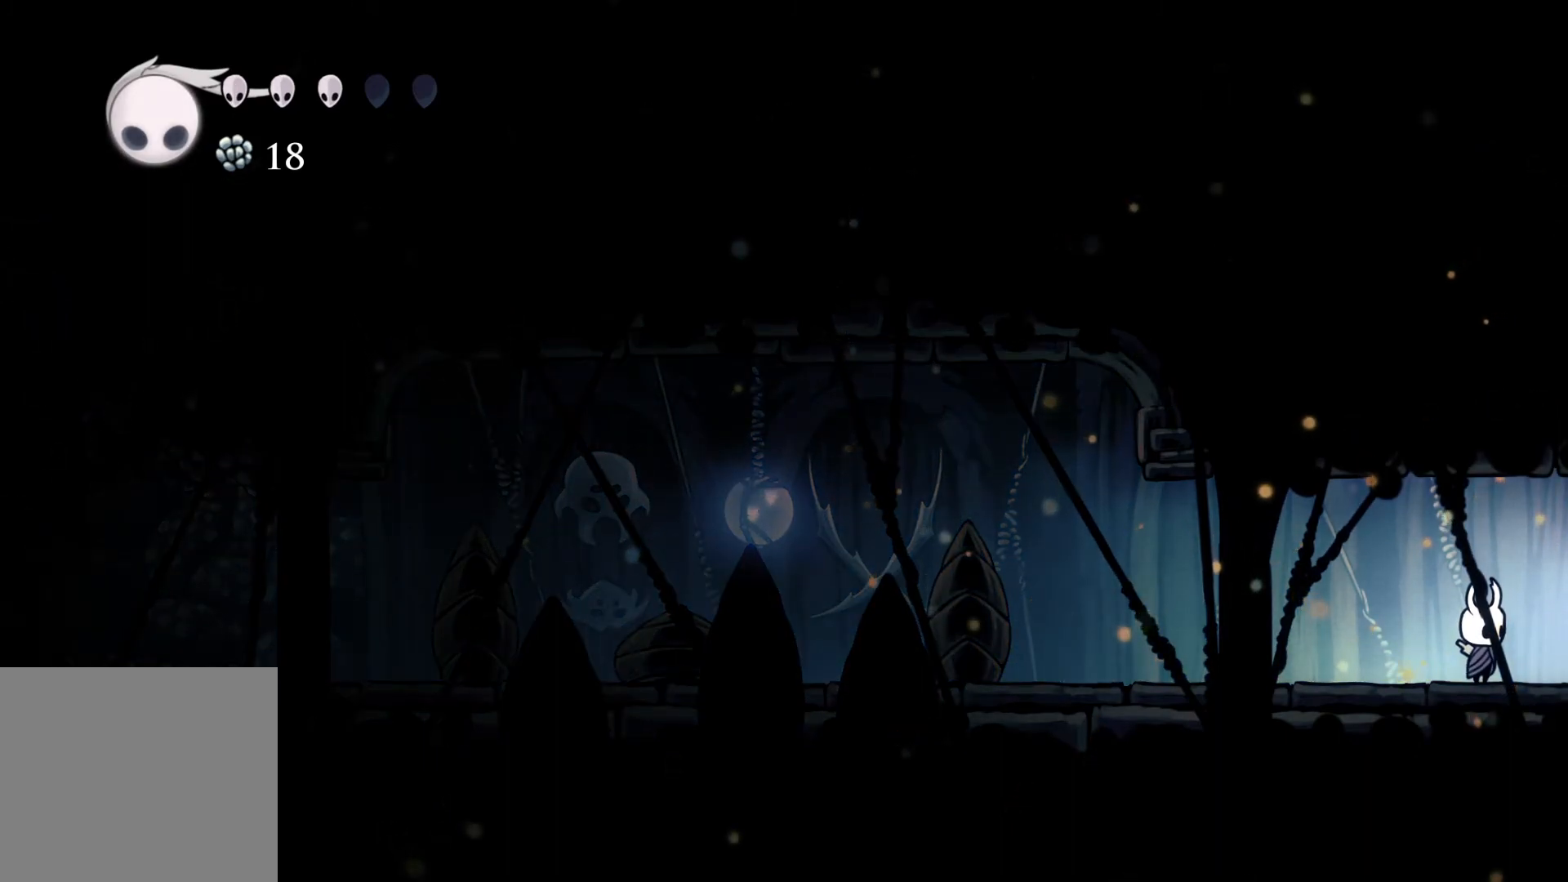
{"buttons": [], "left_stick": "left", "right_stick": "center", "events": [[367, "left_stick", "left"]]}